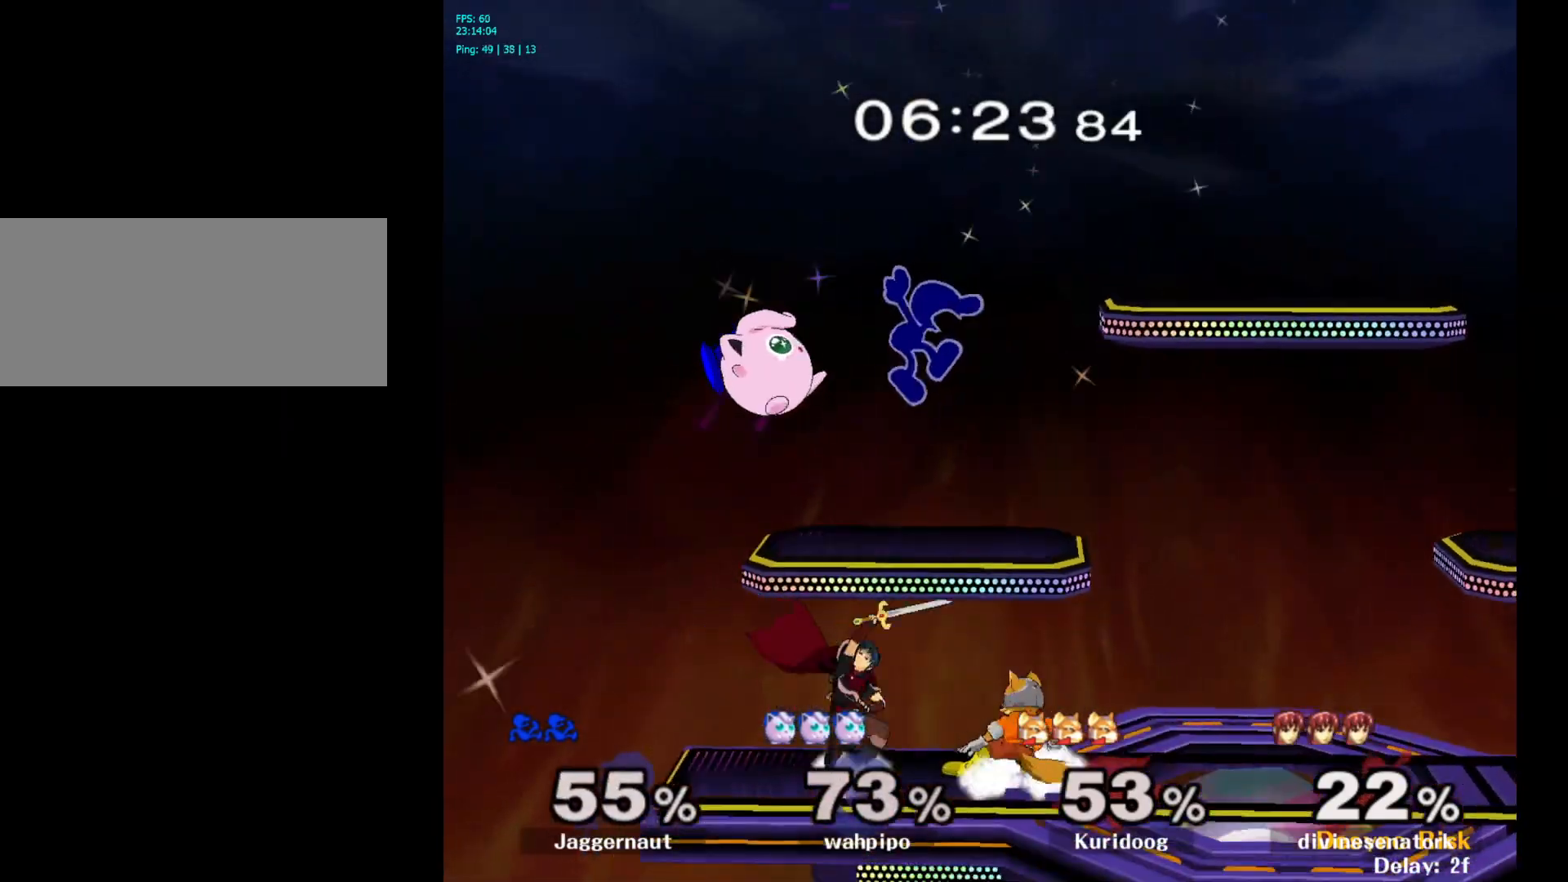
Gameplay with a controller (Nintendo layout); each line is a JSON object with the inputs held at the frame after it. "events" lists button and stick changes between this image and that frame as [ms after this image, input, new state], when the widget could be followed in between. Not read: L3 R3.
{"buttons": [], "left_stick": "up-right", "right_stick": "center", "events": [[83, "R1", "up"], [117, "left_stick", "center"], [167, "Y", "down"], [267, "Y", "up"], [267, "left_stick", "up-right"]]}
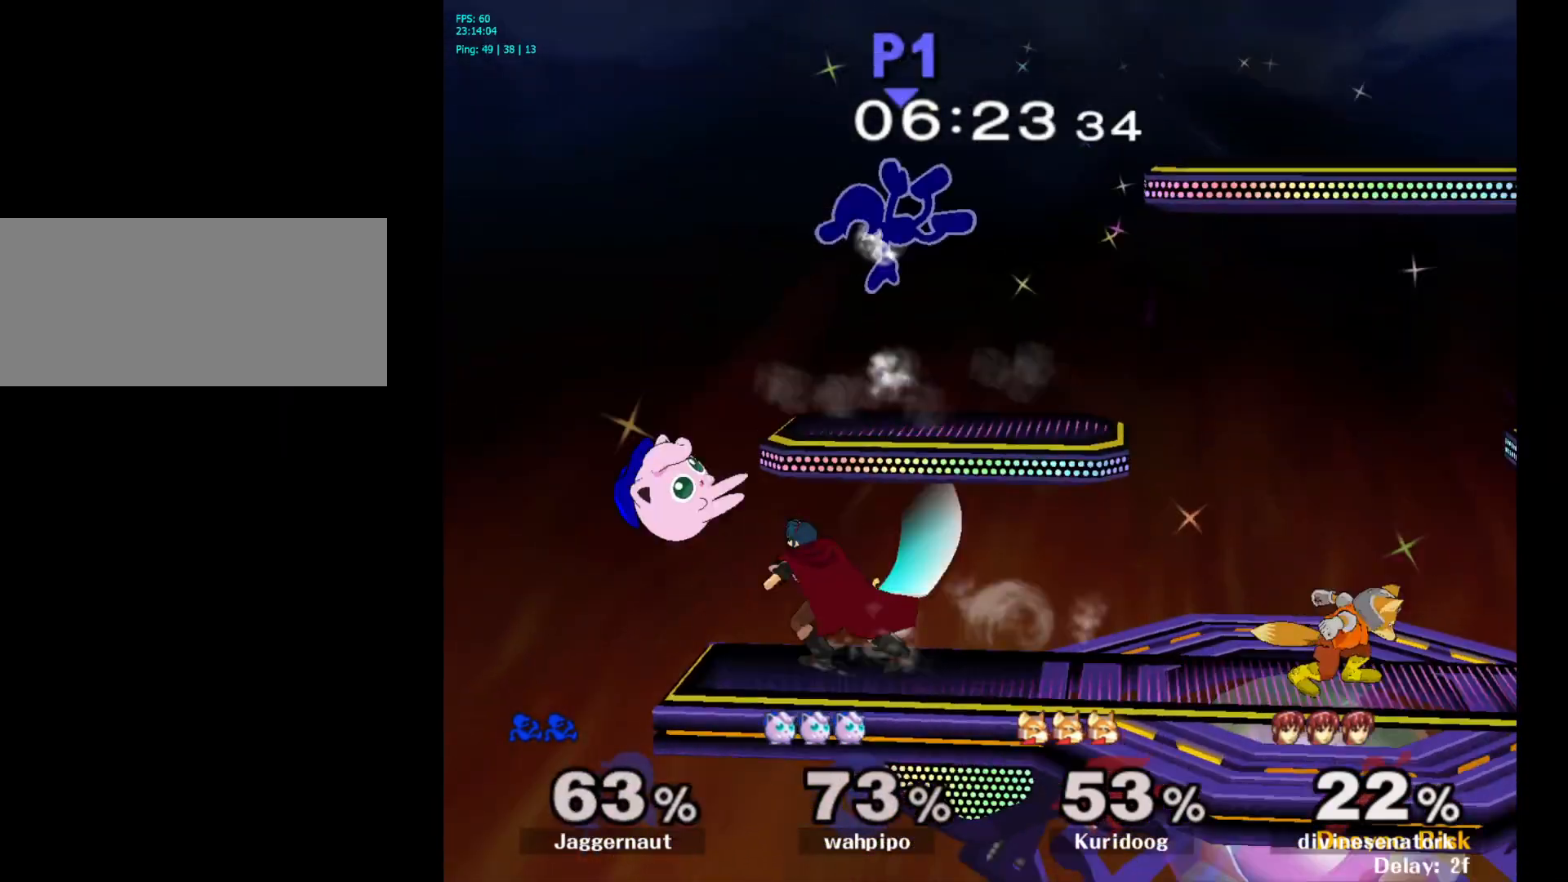
{"buttons": [], "left_stick": "center", "right_stick": "center", "events": [[33, "R1", "down"], [117, "left_stick", "right"], [333, "R1", "up"], [500, "left_stick", "center"]]}
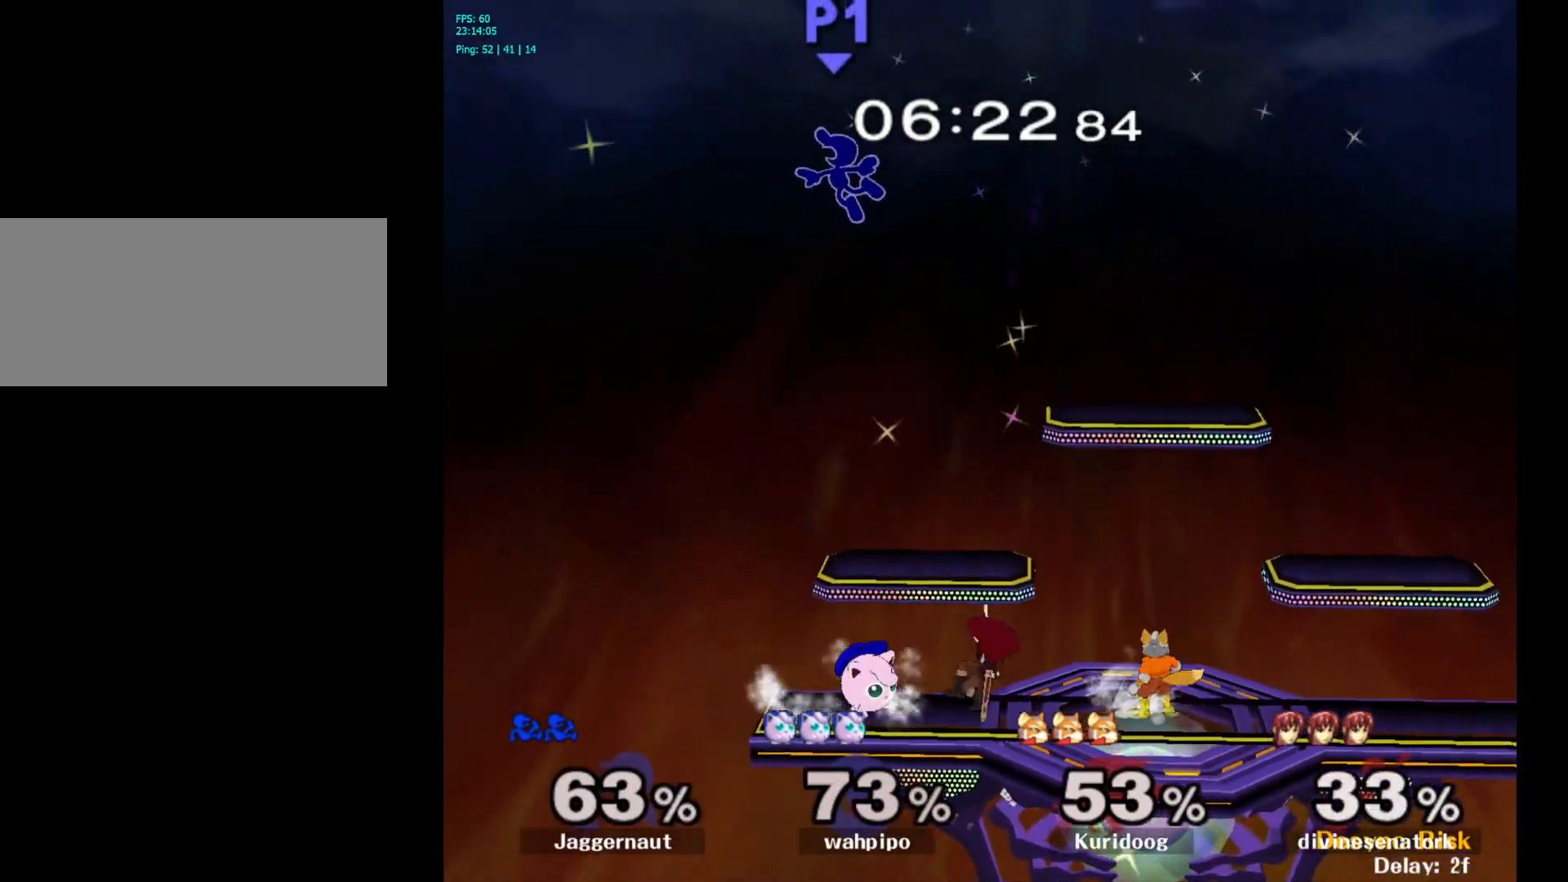
{"buttons": [], "left_stick": "right", "right_stick": "center", "events": [[133, "left_stick", "right"]]}
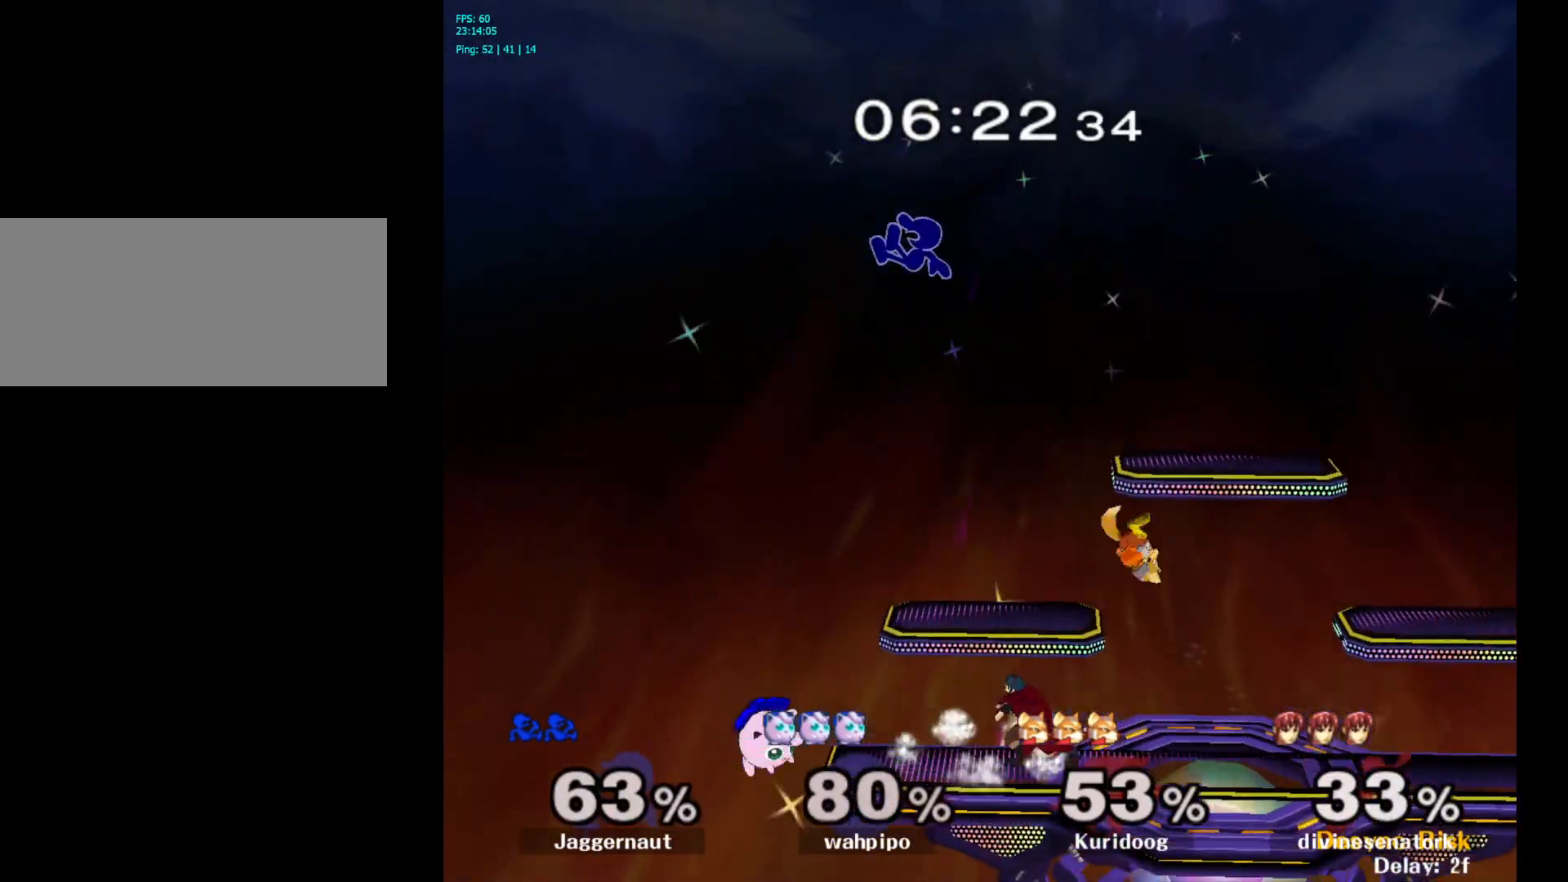
{"buttons": [], "left_stick": "up-left", "right_stick": "center", "events": [[217, "Y", "down"], [367, "left_stick", "up-left"], [417, "Y", "up"]]}
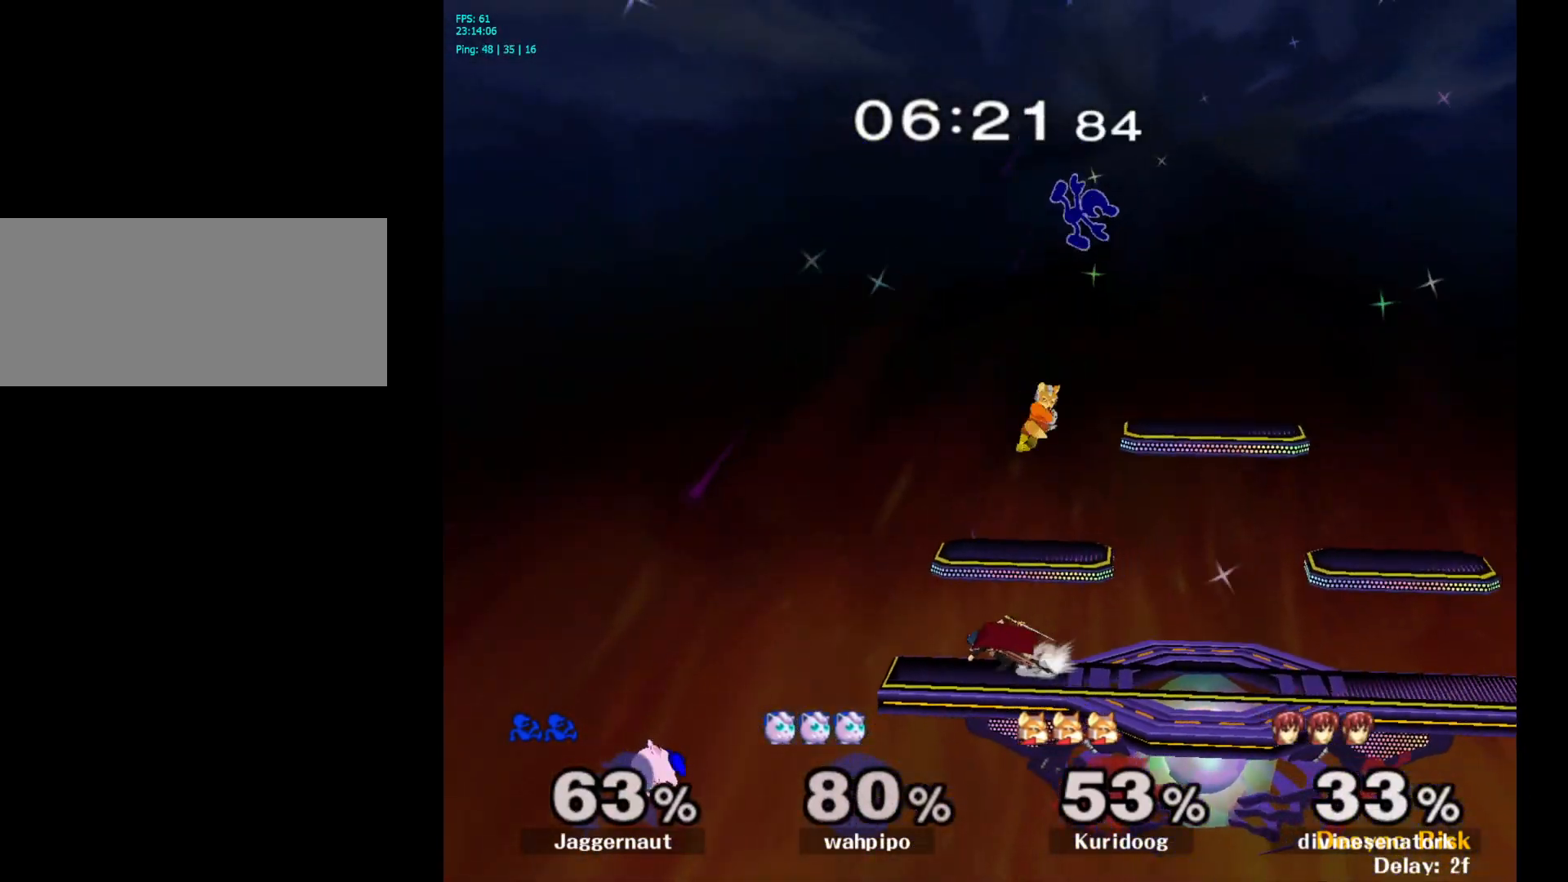
{"buttons": [], "left_stick": "left", "right_stick": "center", "events": [[100, "left_stick", "up-right"], [133, "right_stick", "down"], [167, "left_stick", "center"], [200, "right_stick", "center"], [217, "left_stick", "down"], [350, "left_stick", "left"]]}
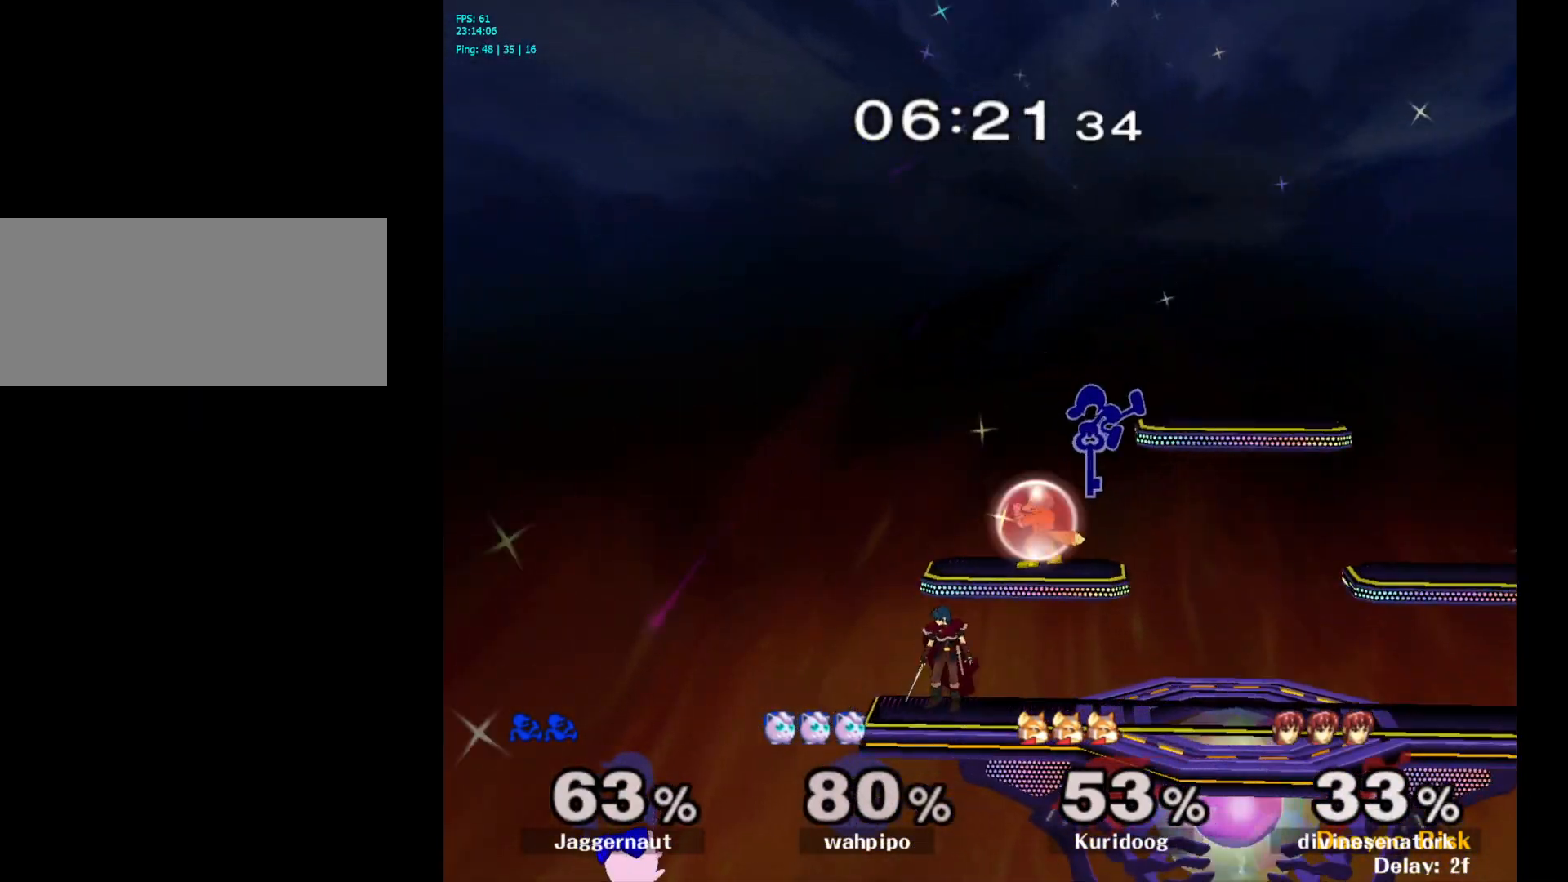
{"buttons": [], "left_stick": "down", "right_stick": "center", "events": [[217, "R1", "down"], [267, "left_stick", "down"], [433, "R1", "up"]]}
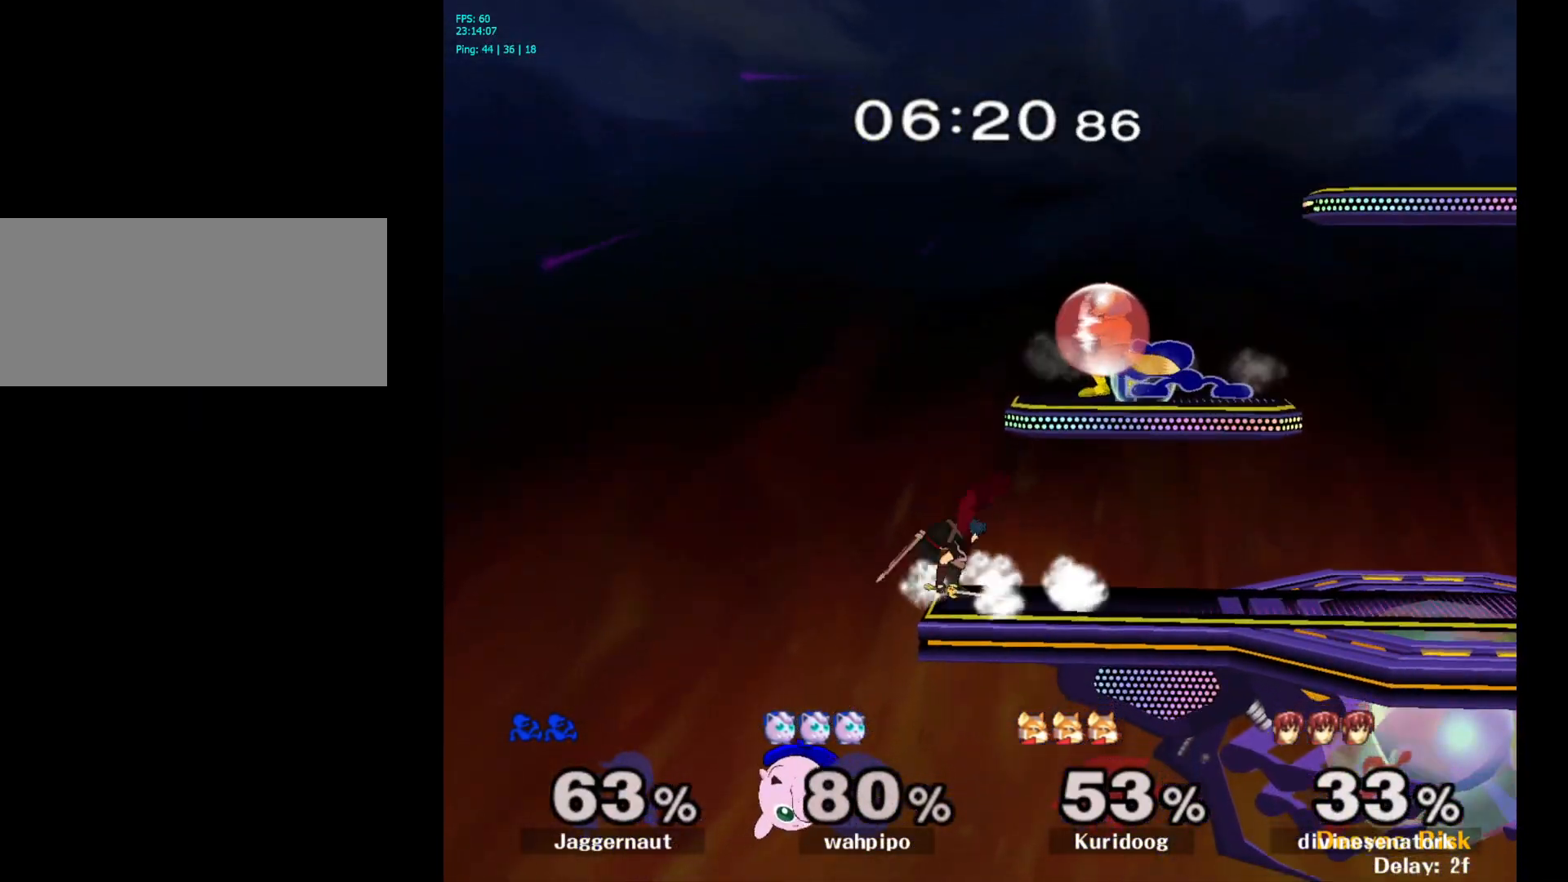
{"buttons": [], "left_stick": "down", "right_stick": "center", "events": [[33, "A", "down"], [167, "A", "up"], [217, "A", "down"], [317, "A", "up"], [350, "A", "down"], [500, "A", "up"]]}
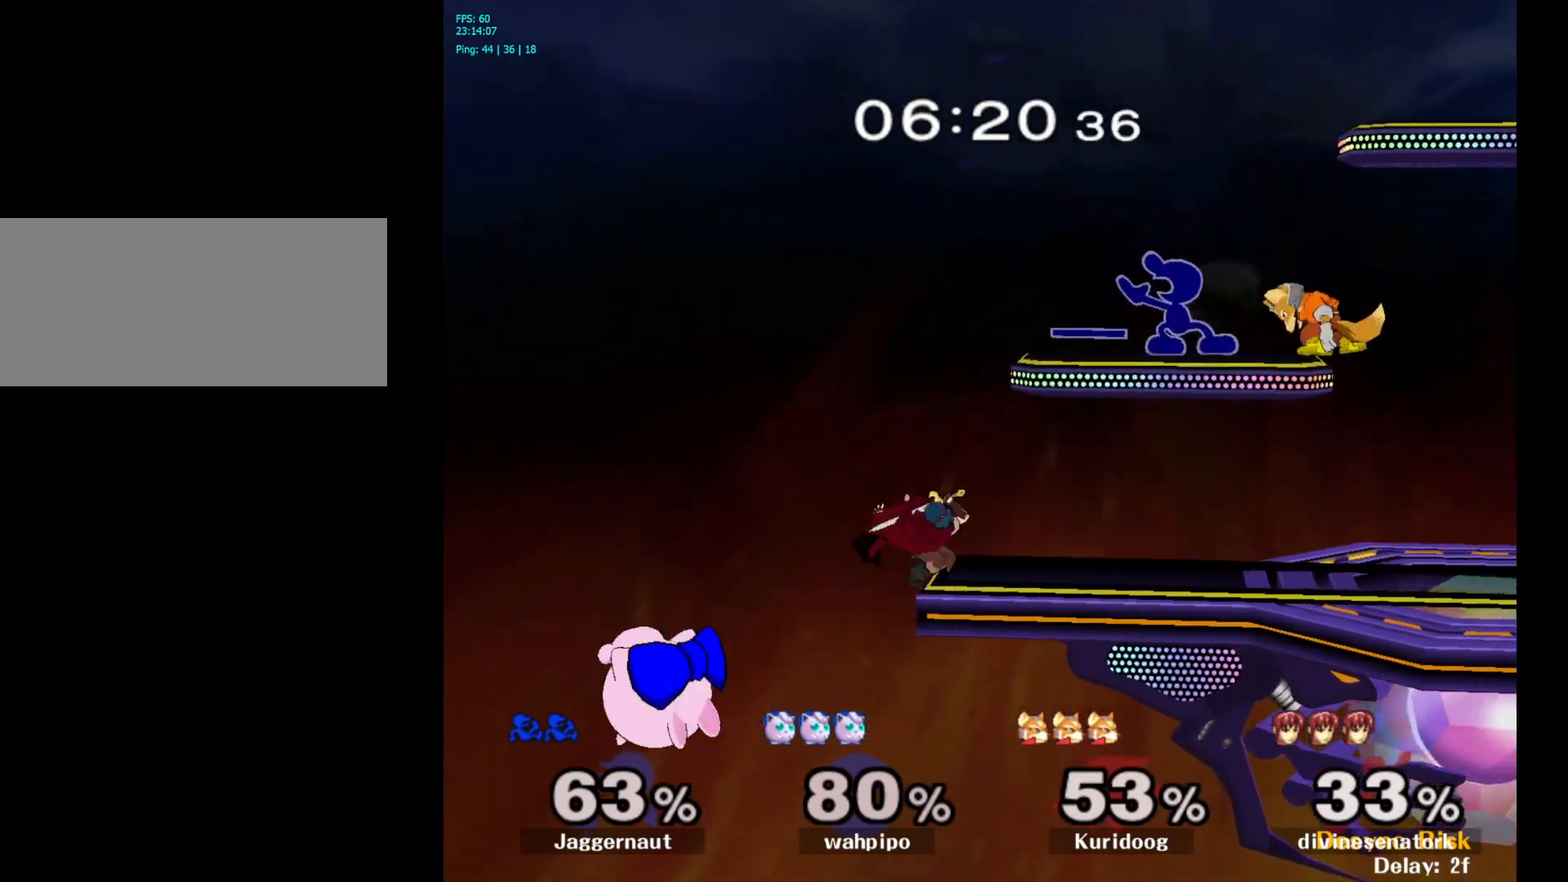
{"buttons": [], "left_stick": "right", "right_stick": "center", "events": [[83, "left_stick", "center"], [233, "left_stick", "left"], [417, "Y", "down"], [433, "left_stick", "down-right"], [467, "Y", "up"], [500, "left_stick", "right"]]}
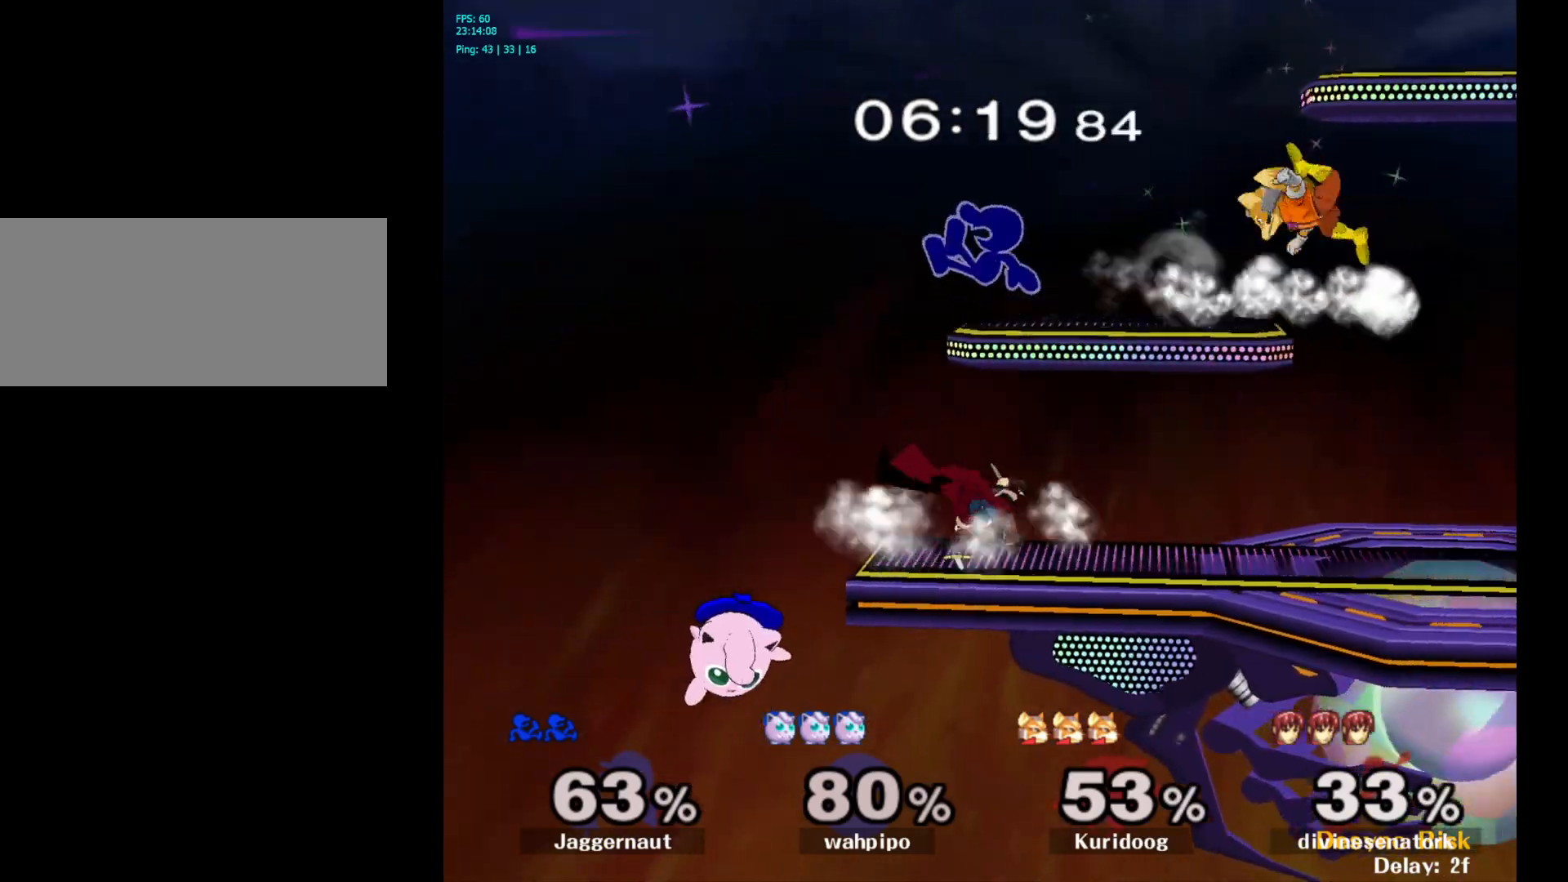
{"buttons": ["R1"], "left_stick": "right", "right_stick": "center", "events": [[50, "A", "down"], [200, "A", "up"], [500, "R1", "down"]]}
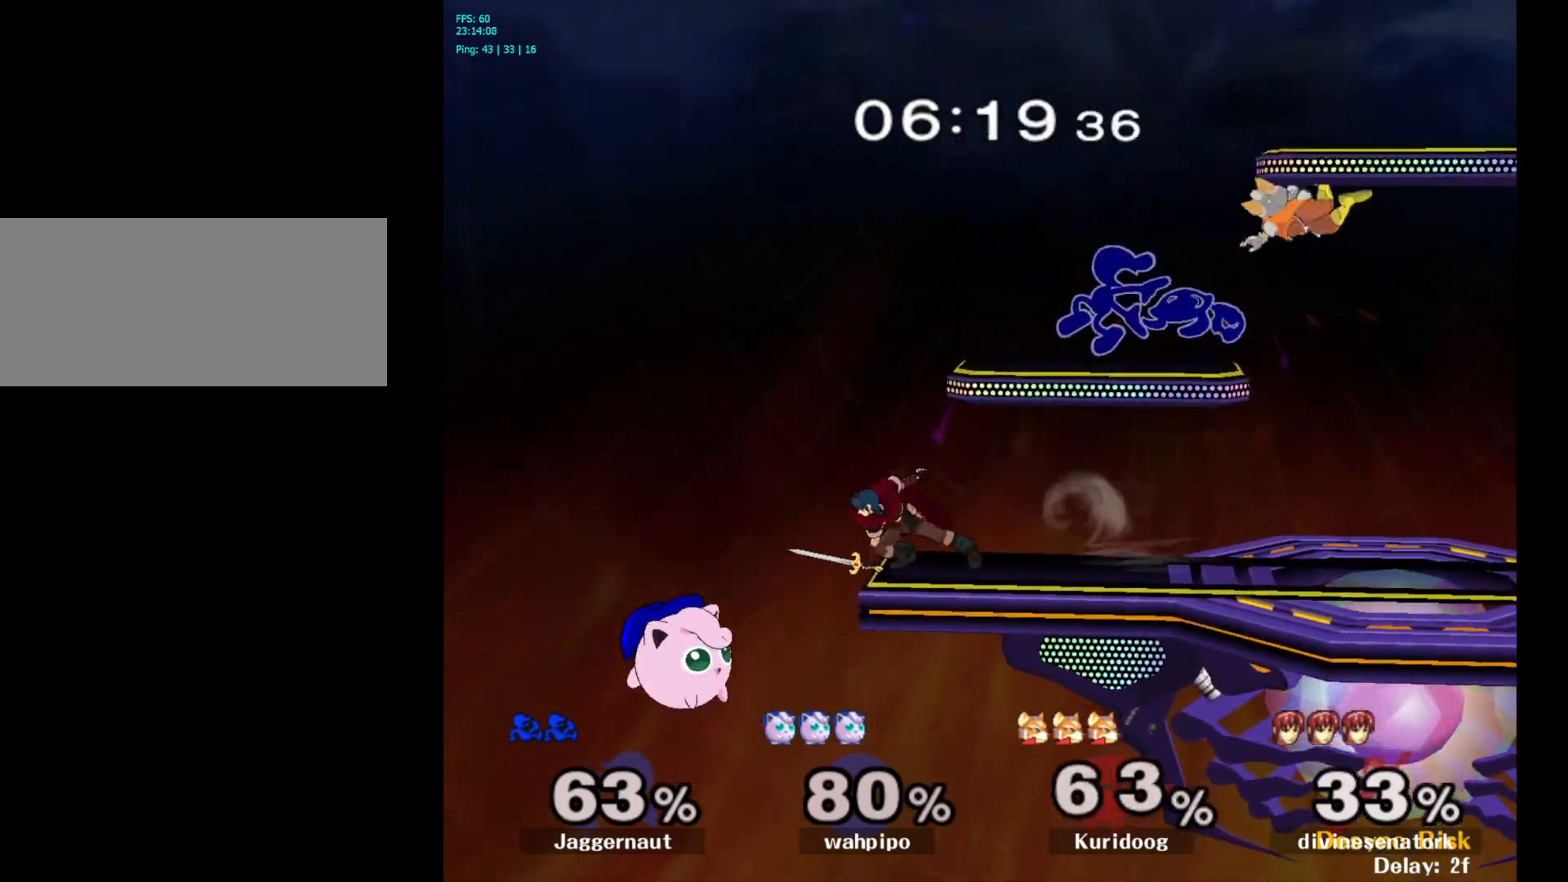
{"buttons": [], "left_stick": "down", "right_stick": "center", "events": [[217, "R1", "up"], [217, "left_stick", "center"], [450, "left_stick", "down"]]}
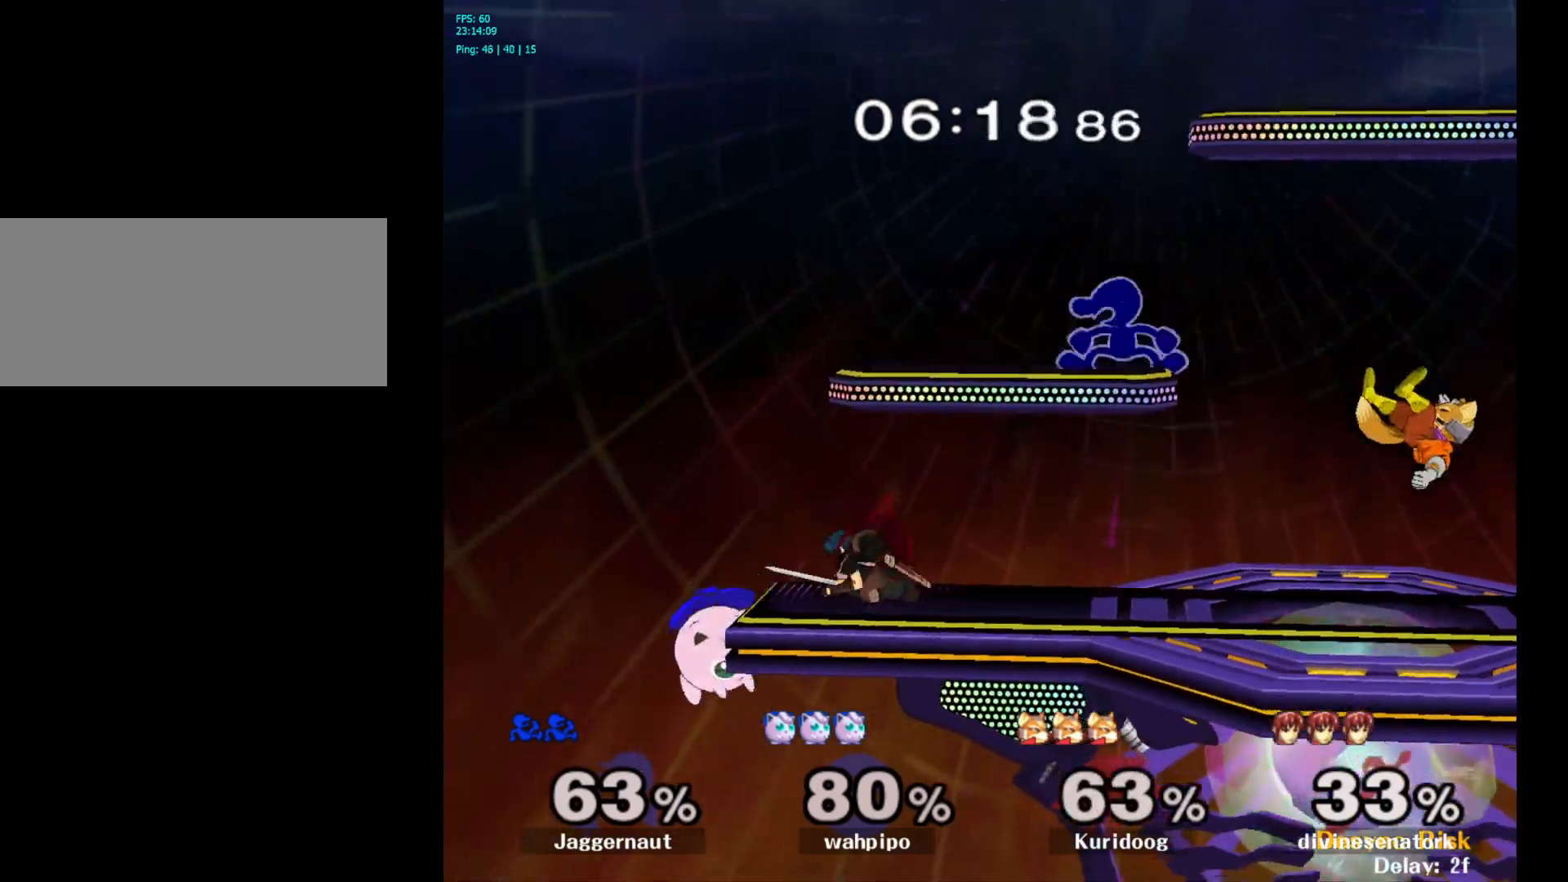
{"buttons": ["R1"], "left_stick": "down-left", "right_stick": "center", "events": [[100, "left_stick", "left"], [133, "right_stick", "left"], [250, "right_stick", "center"], [383, "R1", "down"], [433, "left_stick", "down-left"]]}
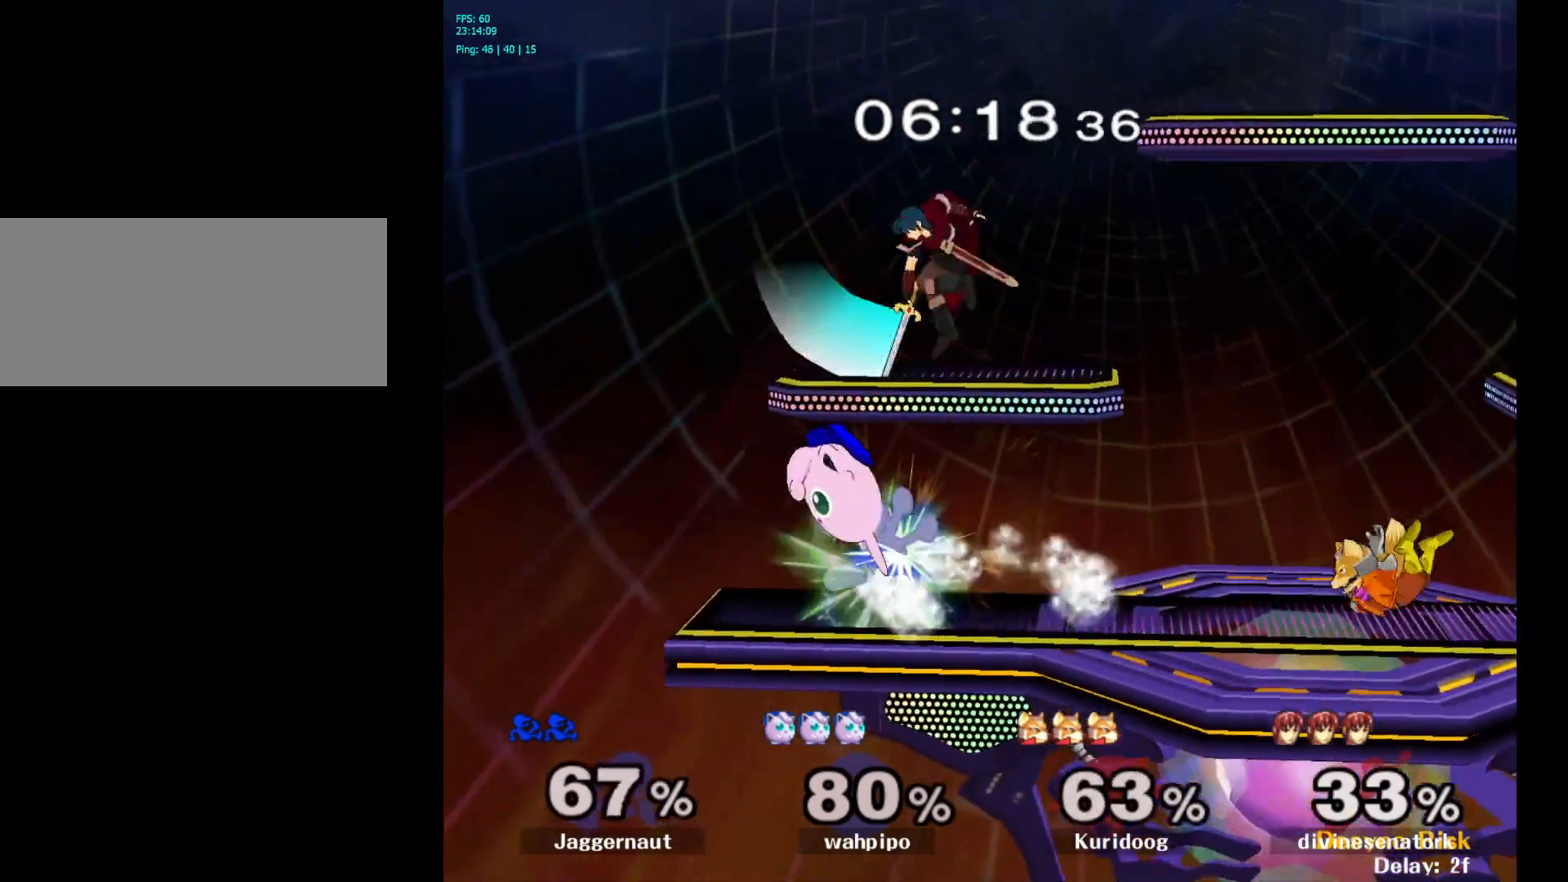
{"buttons": [], "left_stick": "center", "right_stick": "center", "events": [[83, "R1", "up"], [83, "left_stick", "center"]]}
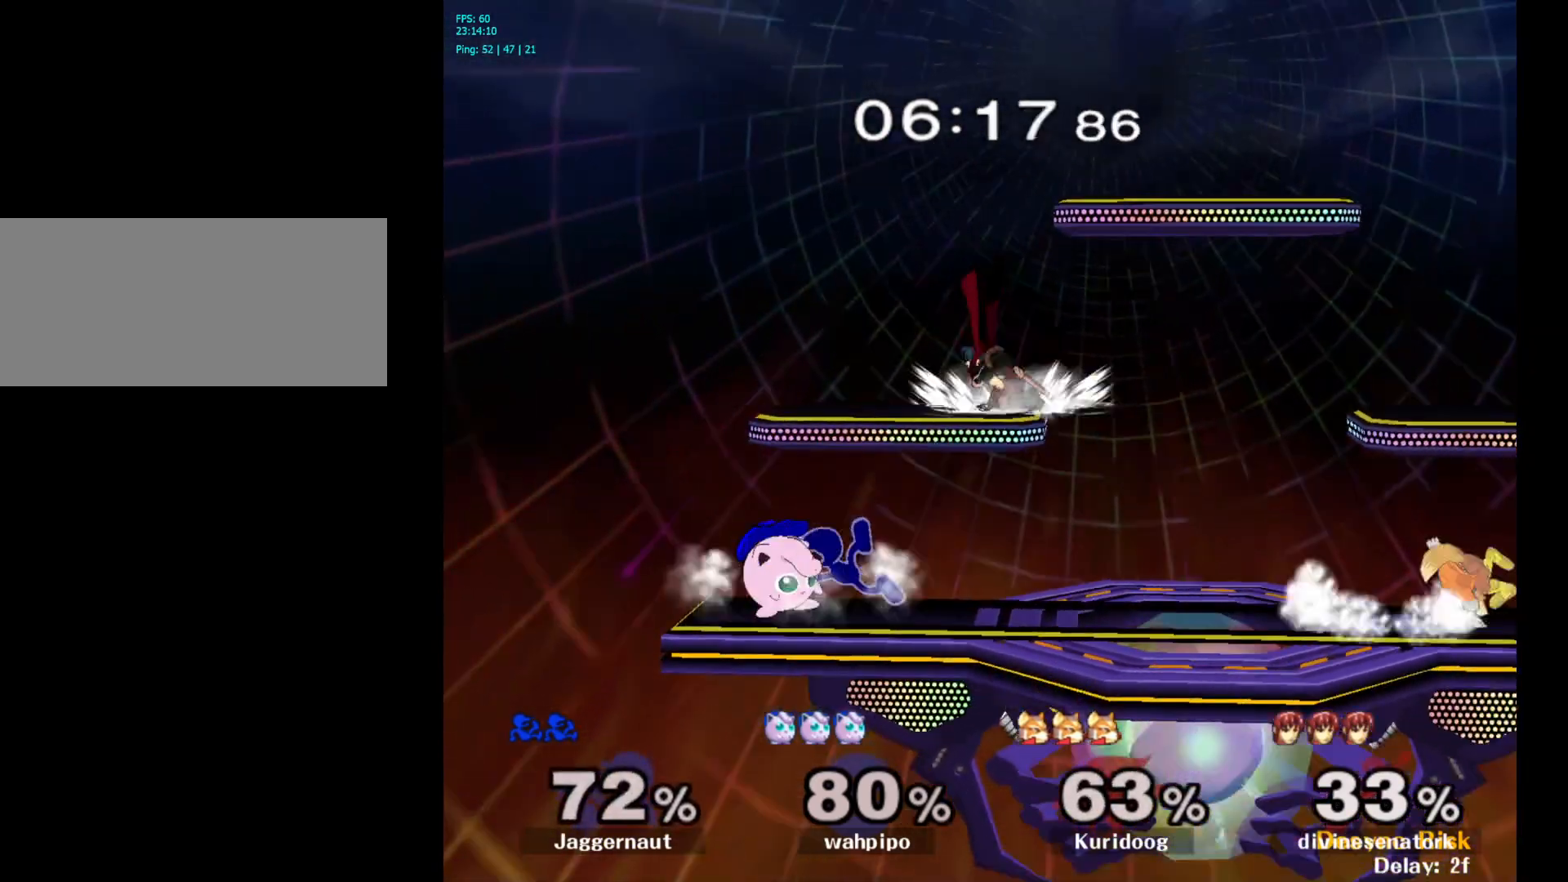
{"buttons": [], "left_stick": "right", "right_stick": "center", "events": [[133, "left_stick", "right"], [167, "Y", "down"], [200, "Y", "up"], [267, "A", "down"], [400, "A", "up"], [433, "A", "down"], [450, "A", "up"]]}
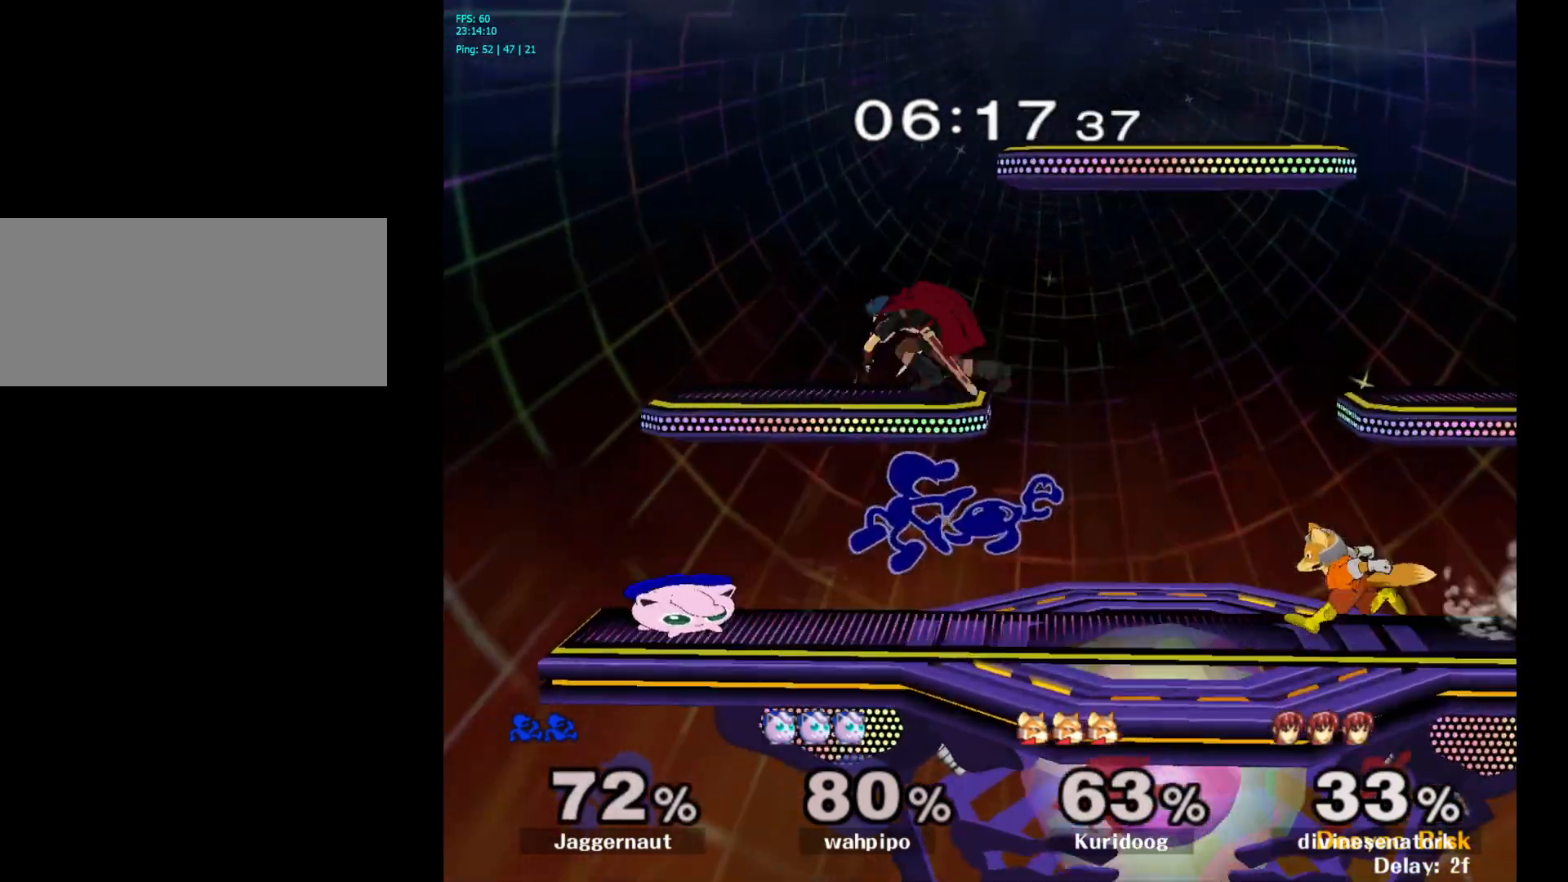
{"buttons": ["R1"], "left_stick": "center", "right_stick": "center", "events": [[17, "left_stick", "up-right"], [283, "R1", "down"], [400, "left_stick", "center"]]}
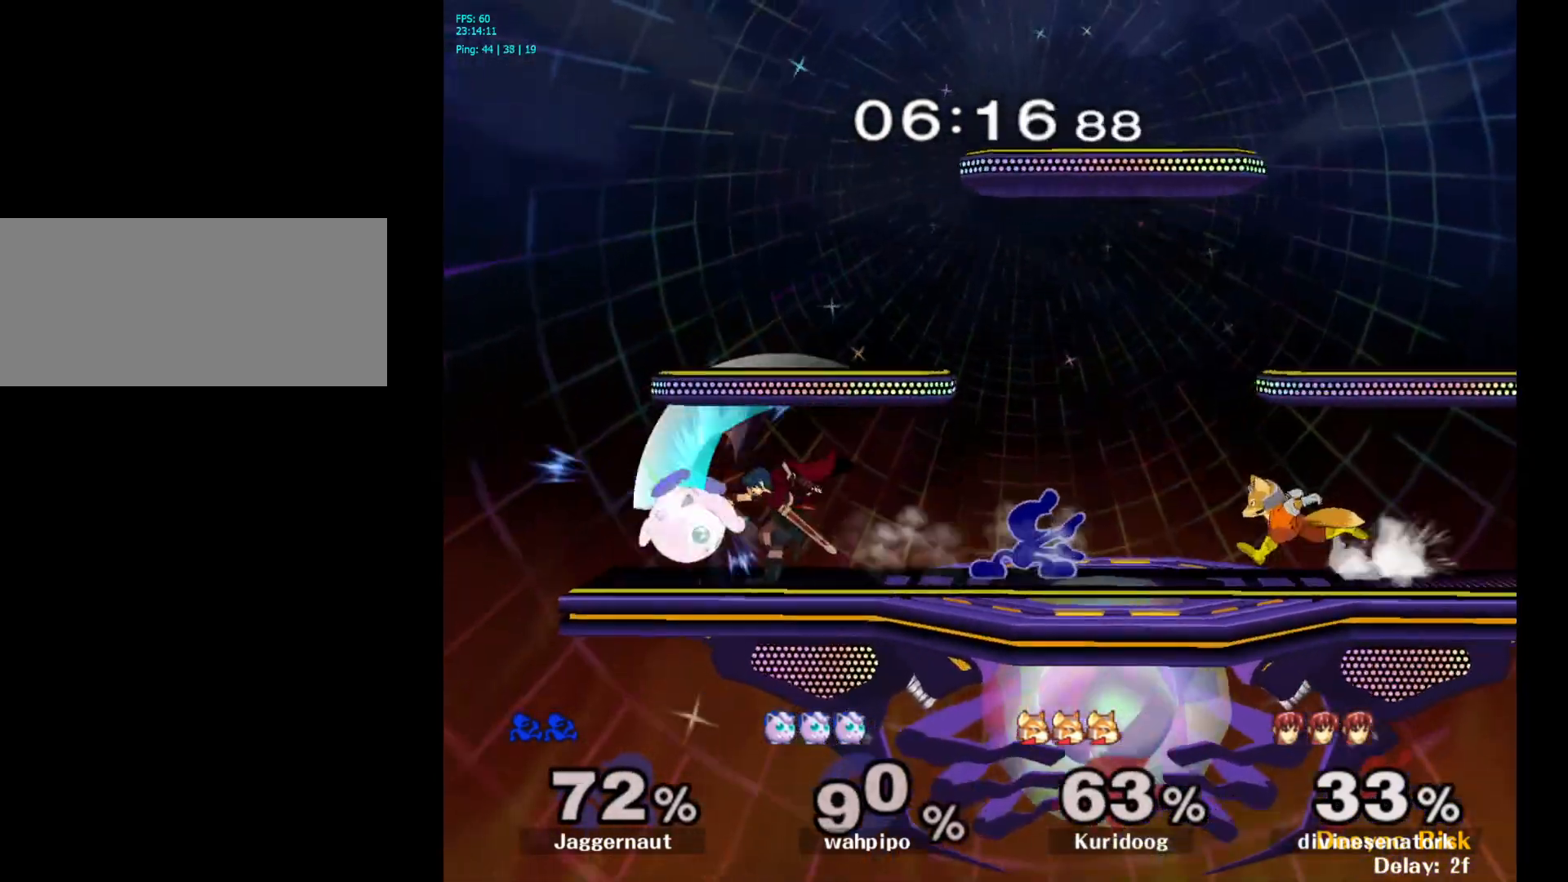
{"buttons": [], "left_stick": "right", "right_stick": "center", "events": [[167, "left_stick", "right"], [450, "R1", "up"]]}
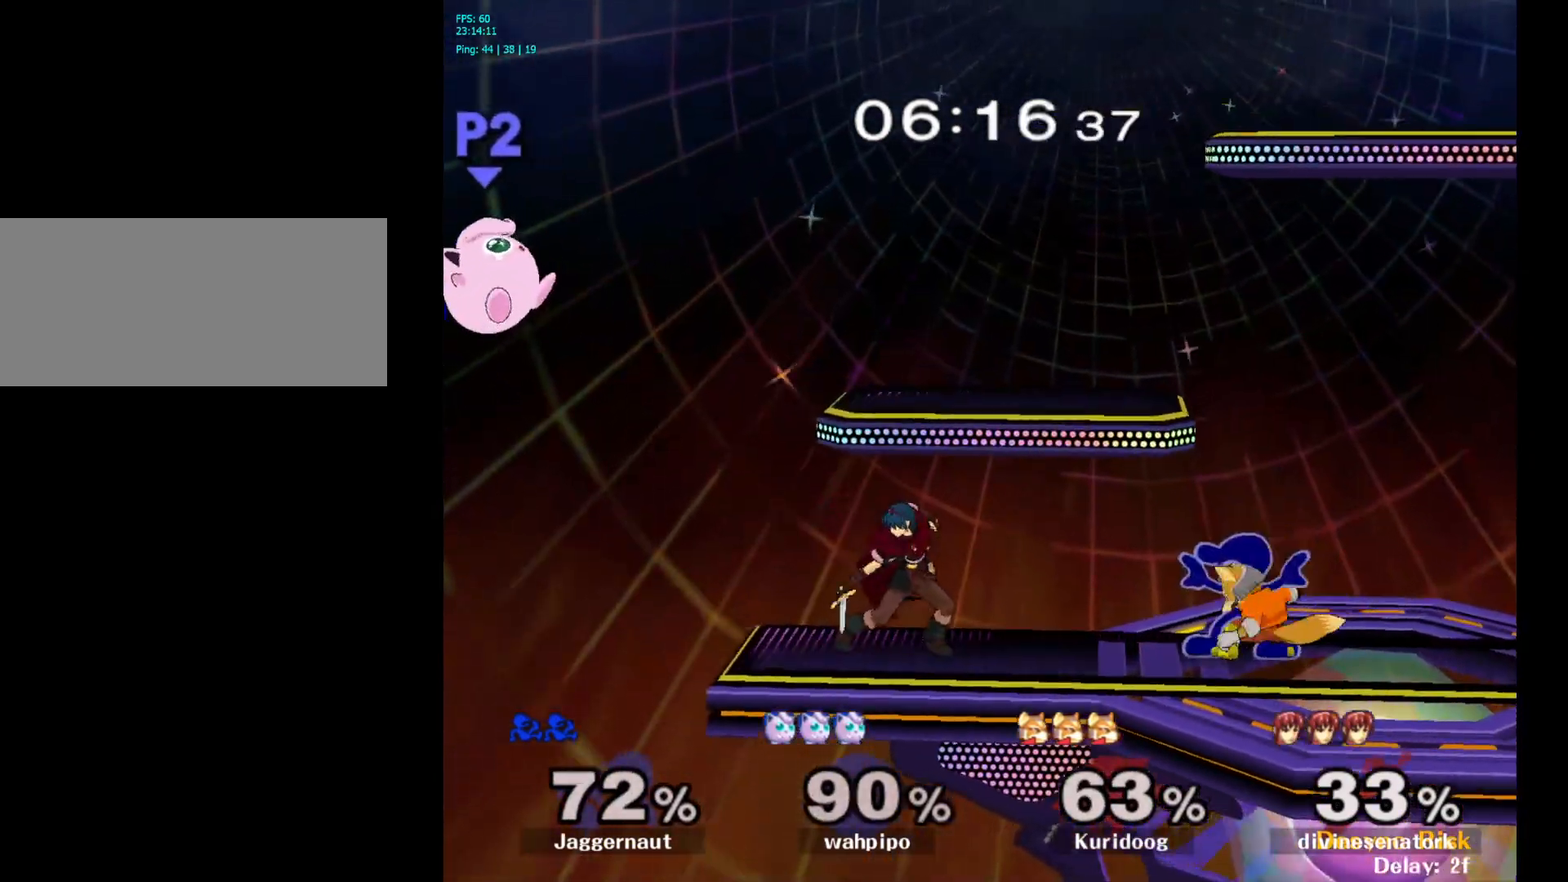
{"buttons": ["Y"], "left_stick": "up-right", "right_stick": "center", "events": [[150, "left_stick", "center"], [267, "Y", "down"], [467, "left_stick", "up-right"]]}
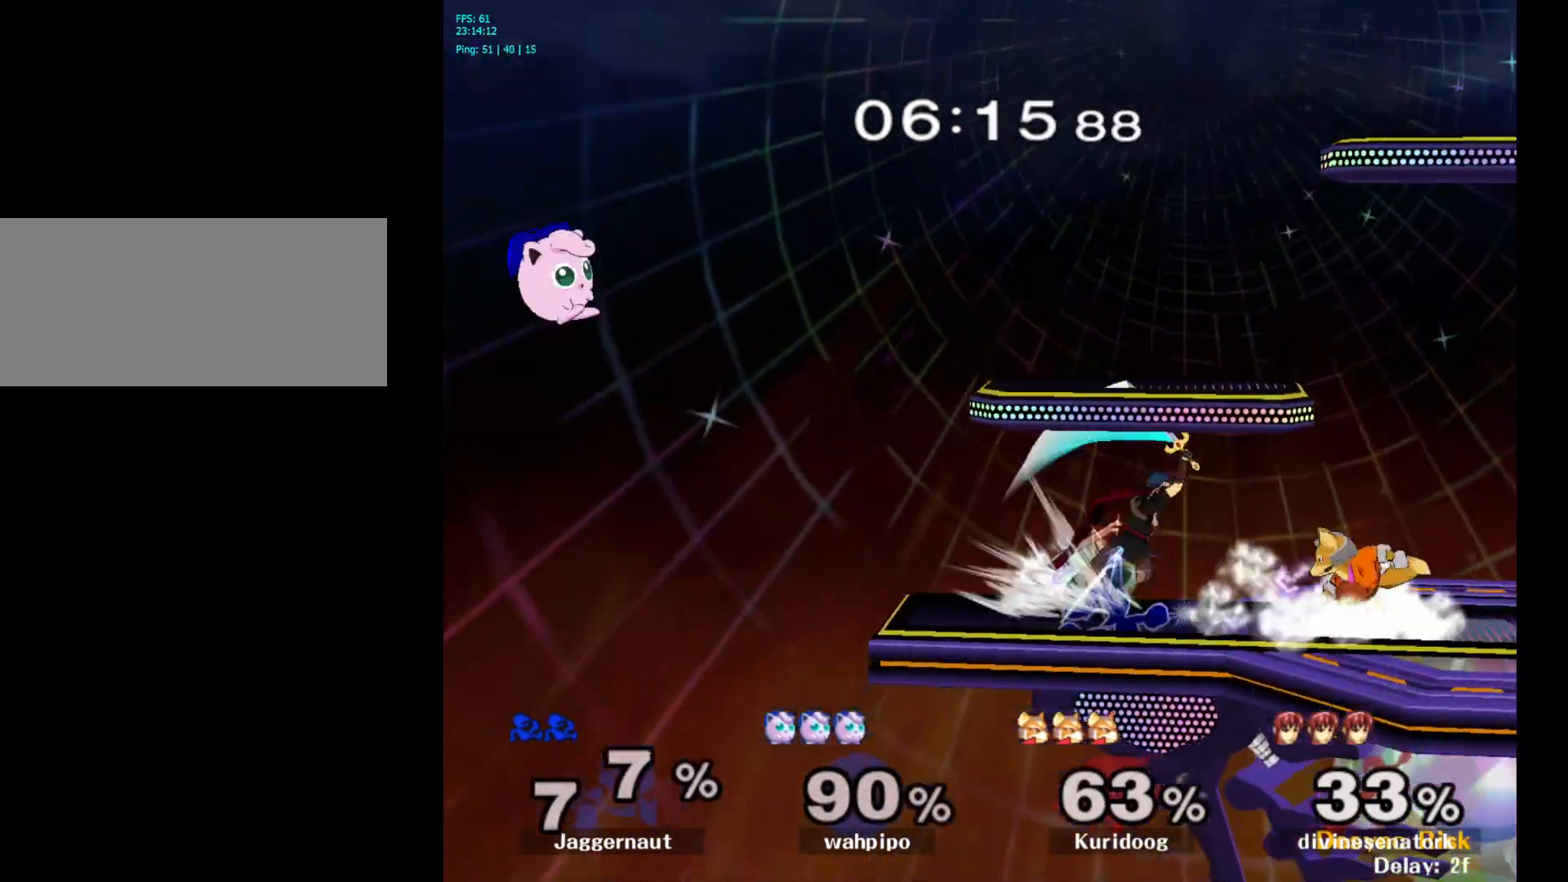
{"buttons": [], "left_stick": "right", "right_stick": "center", "events": [[17, "Y", "up"], [17, "left_stick", "right"], [250, "left_stick", "center"], [383, "left_stick", "right"]]}
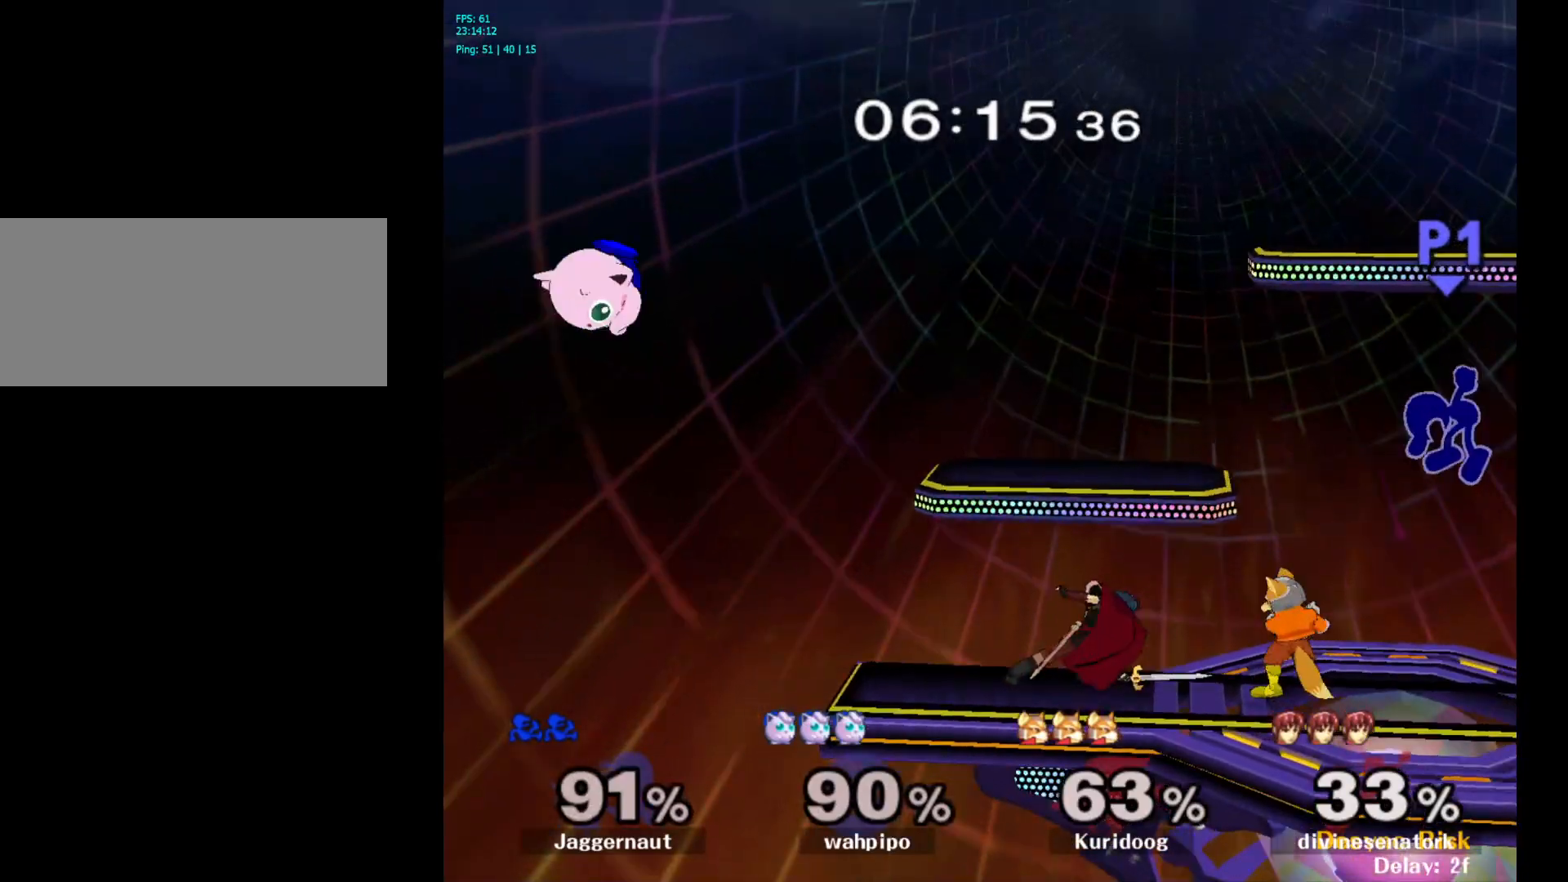
{"buttons": ["R1"], "left_stick": "center", "right_stick": "center", "events": [[100, "left_stick", "center"], [233, "left_stick", "left"], [350, "left_stick", "center"], [400, "R1", "down"]]}
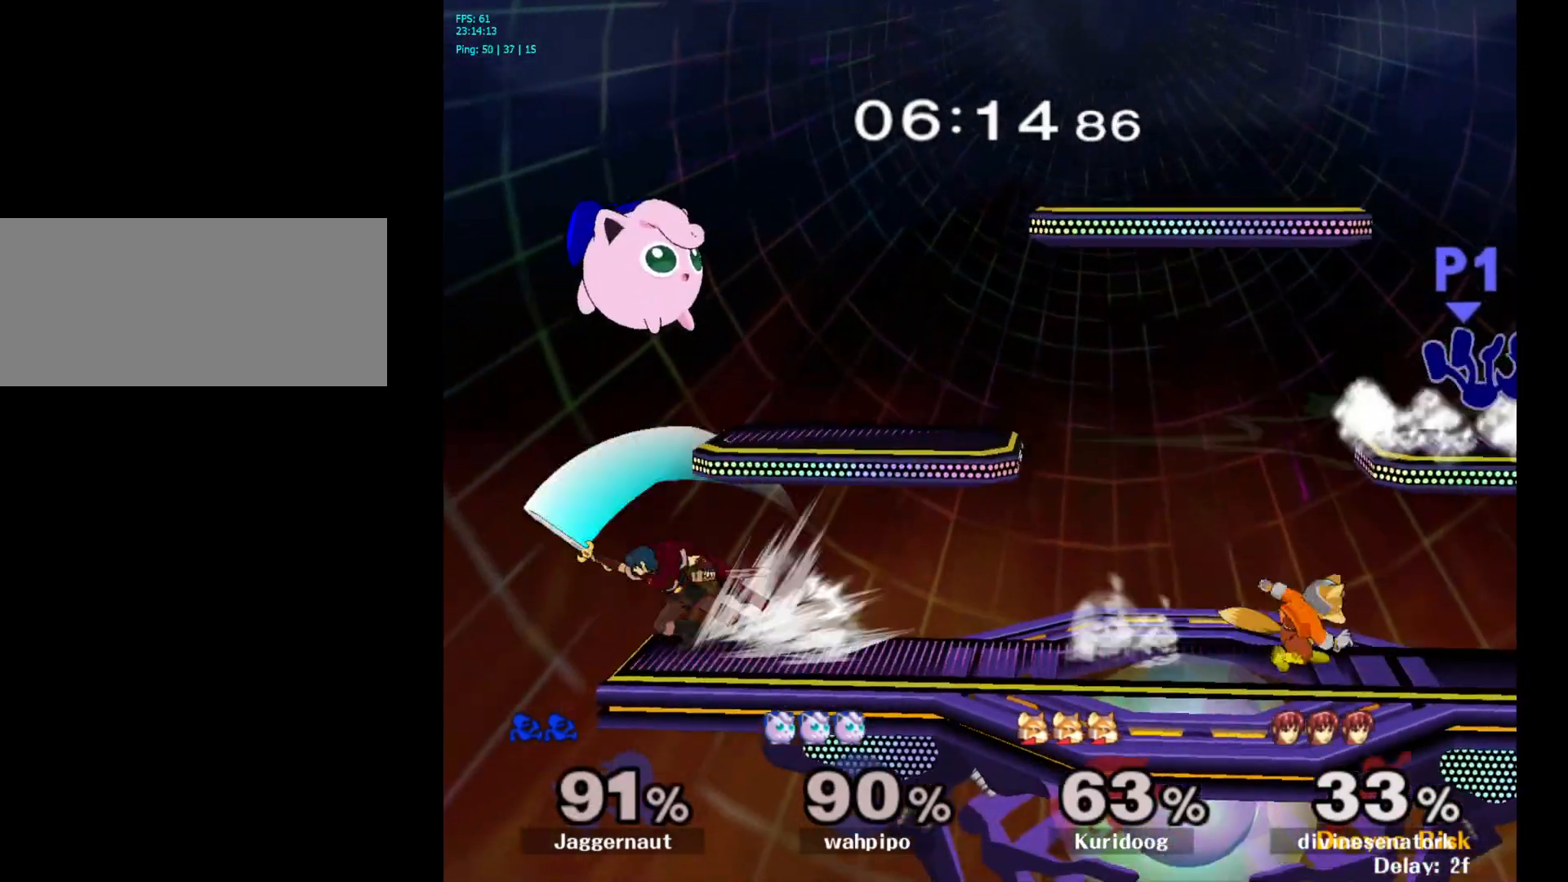
{"buttons": [], "left_stick": "center", "right_stick": "center", "events": [[50, "R1", "up"], [317, "A", "down"], [500, "A", "up"]]}
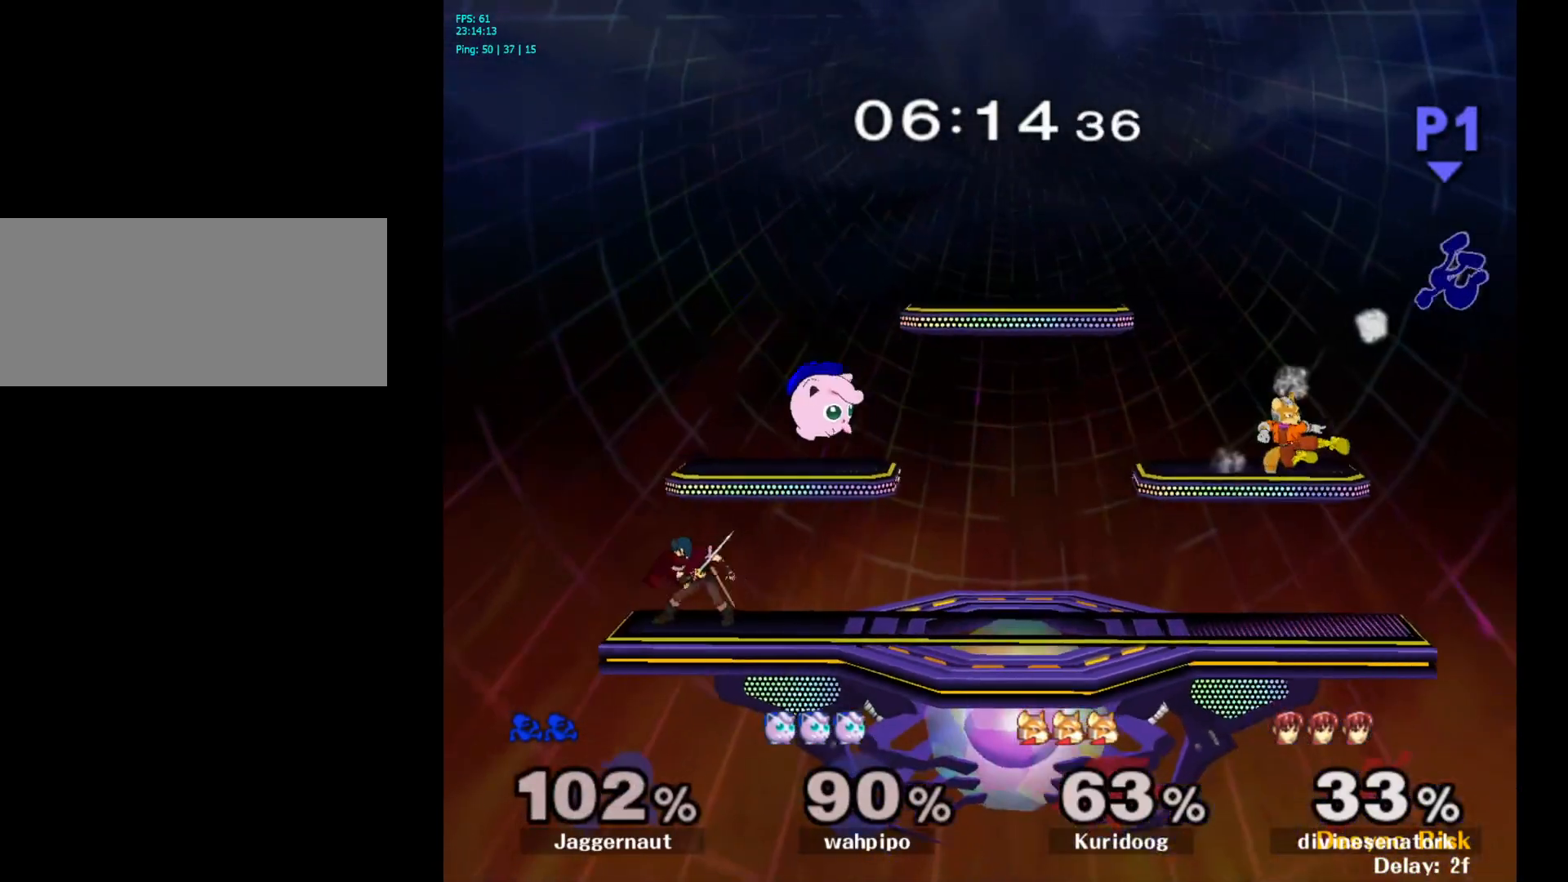
{"buttons": [], "left_stick": "left", "right_stick": "center", "events": [[100, "left_stick", "left"], [283, "left_stick", "center"], [350, "left_stick", "left"]]}
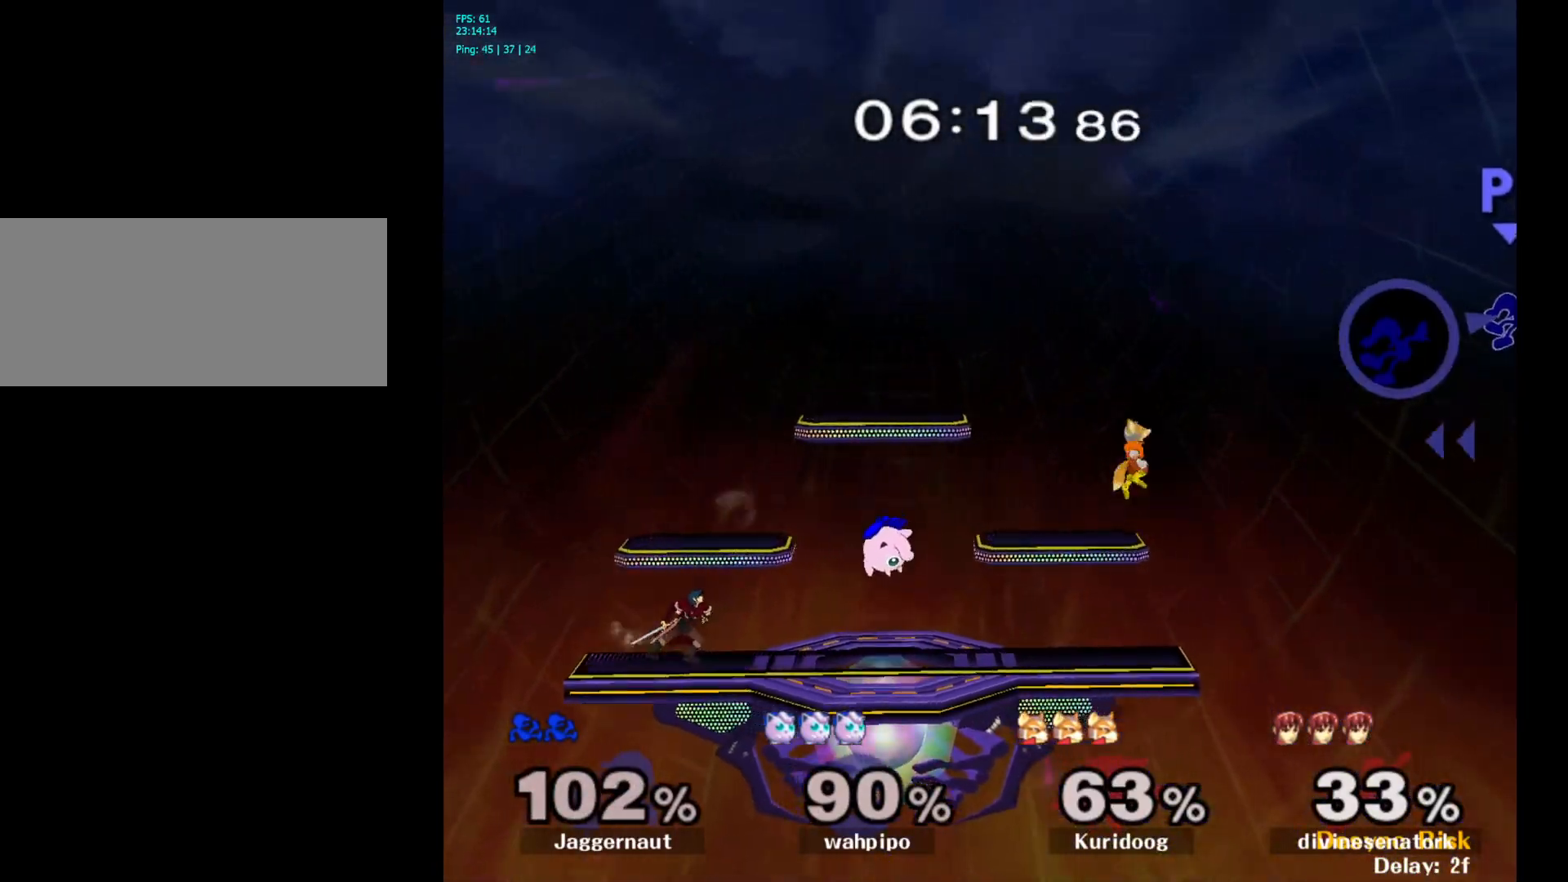
{"buttons": [], "left_stick": "left", "right_stick": "left", "events": [[217, "right_stick", "left"], [333, "right_stick", "center"], [433, "right_stick", "left"]]}
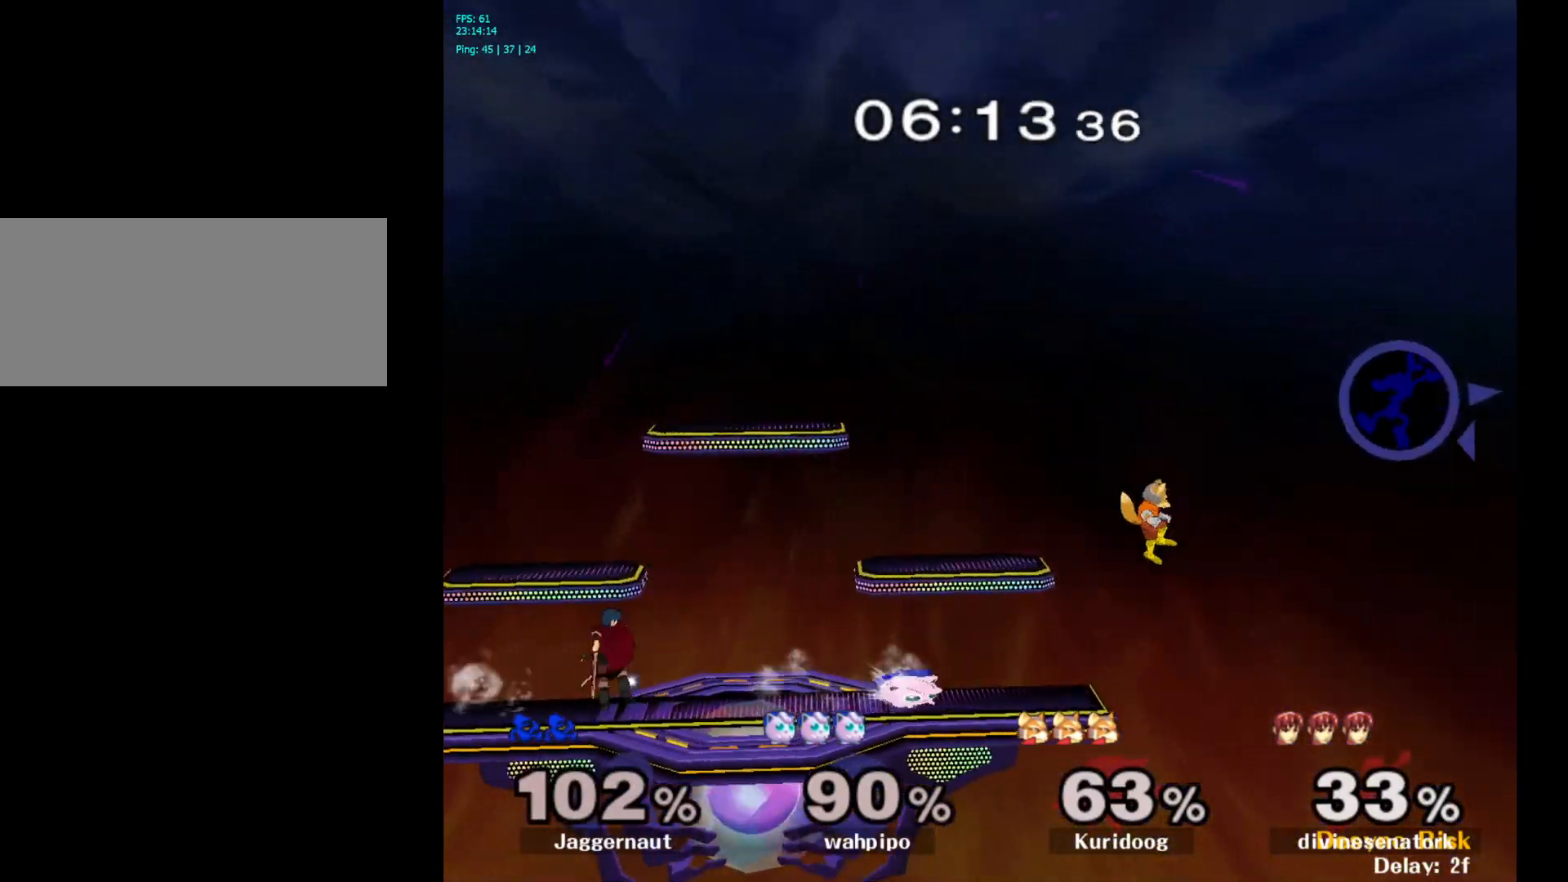
{"buttons": [], "left_stick": "left", "right_stick": "center", "events": [[50, "right_stick", "center"]]}
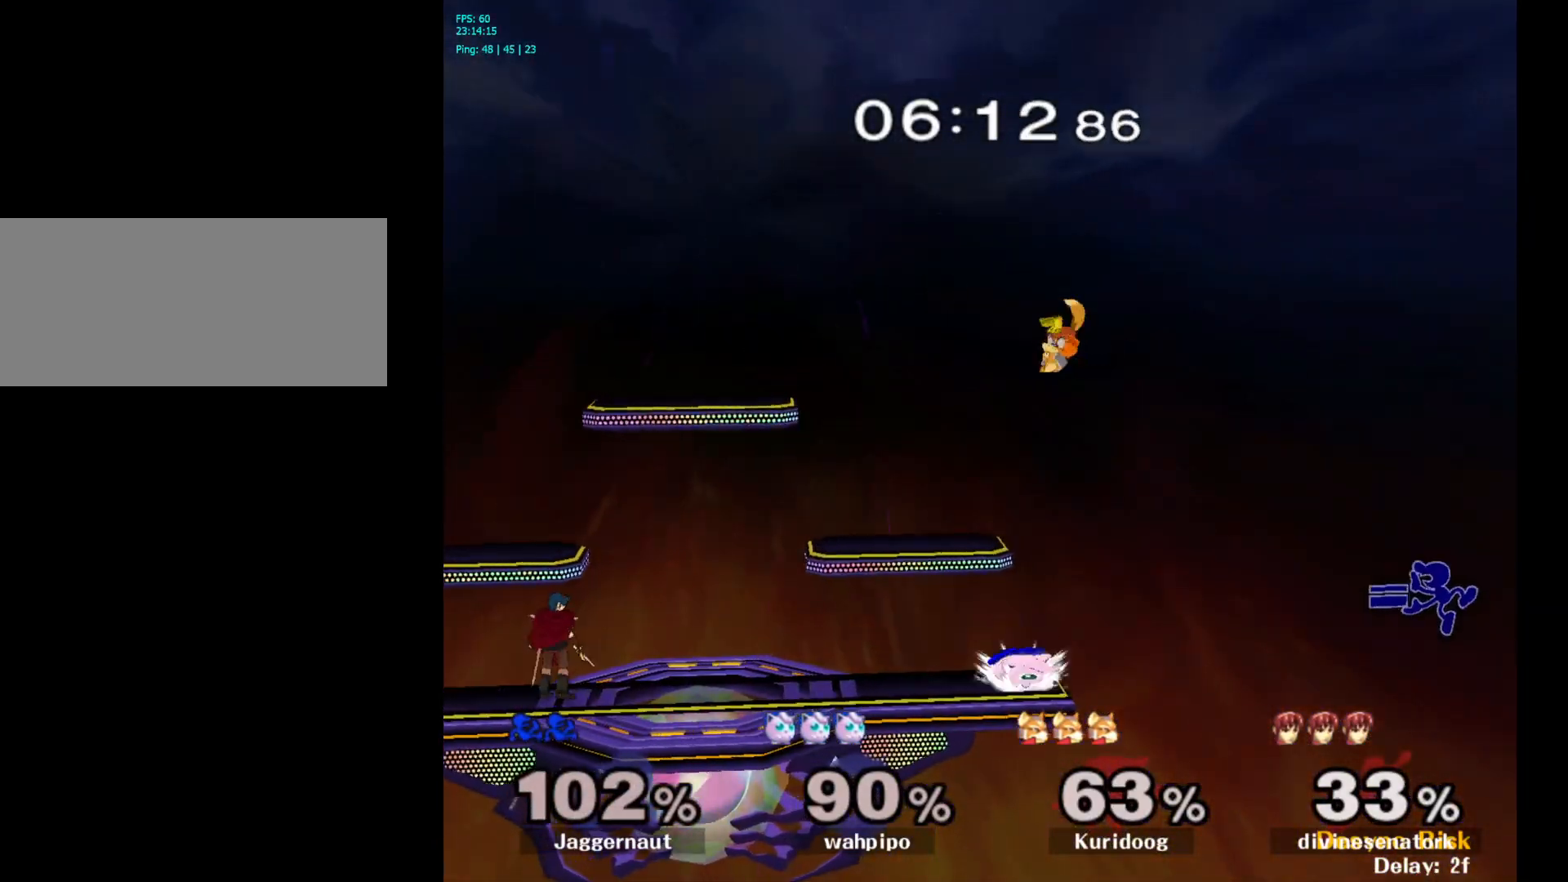
{"buttons": [], "left_stick": "left", "right_stick": "center", "events": []}
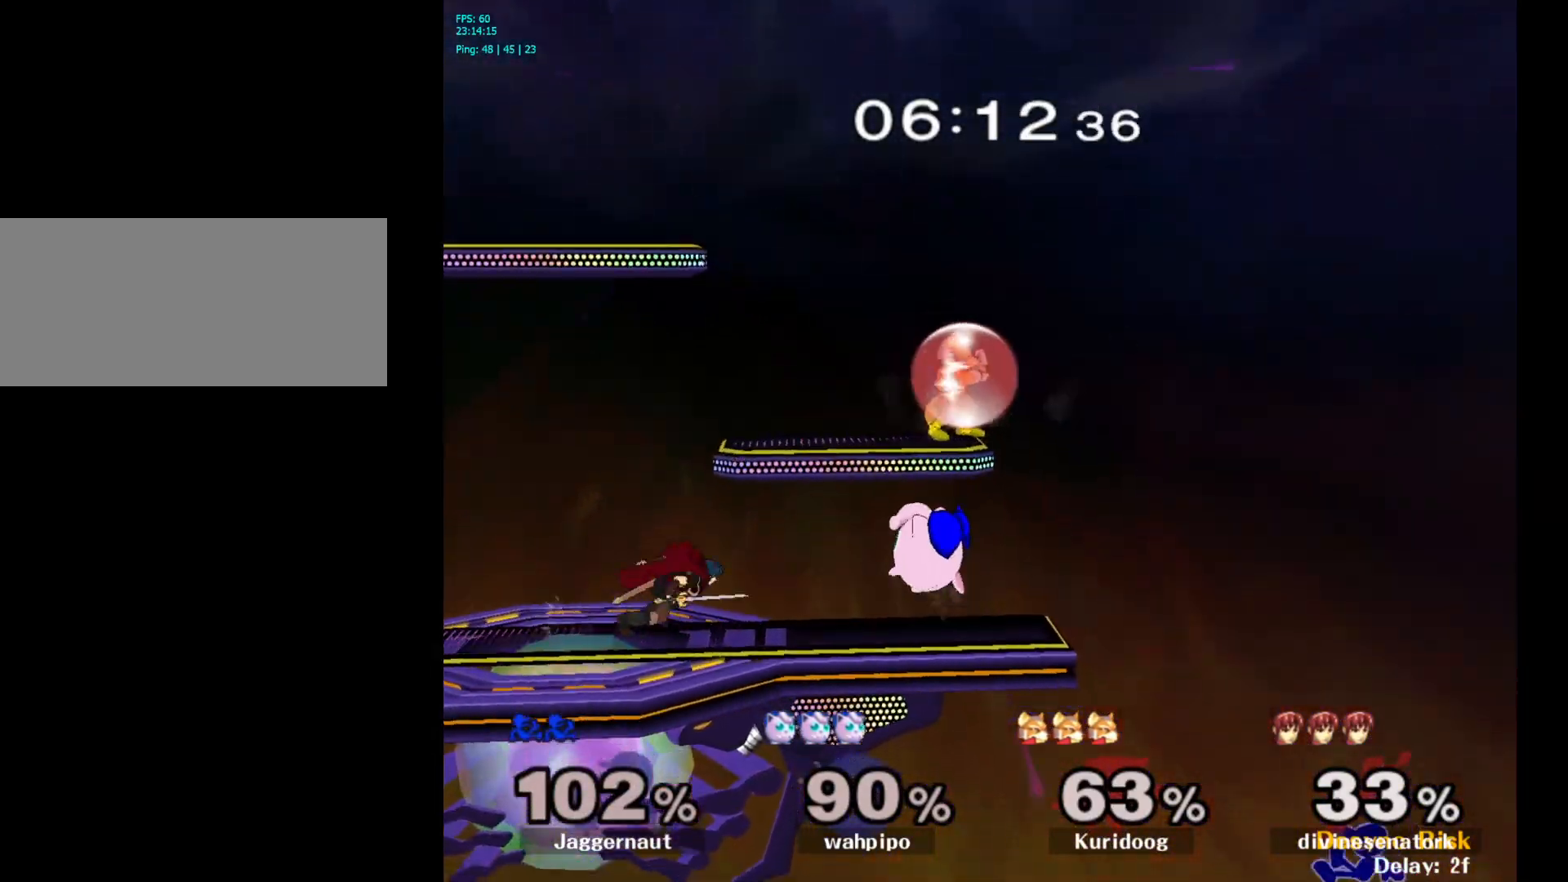
{"buttons": ["Y"], "left_stick": "center", "right_stick": "center", "events": [[67, "Y", "down"], [467, "left_stick", "center"]]}
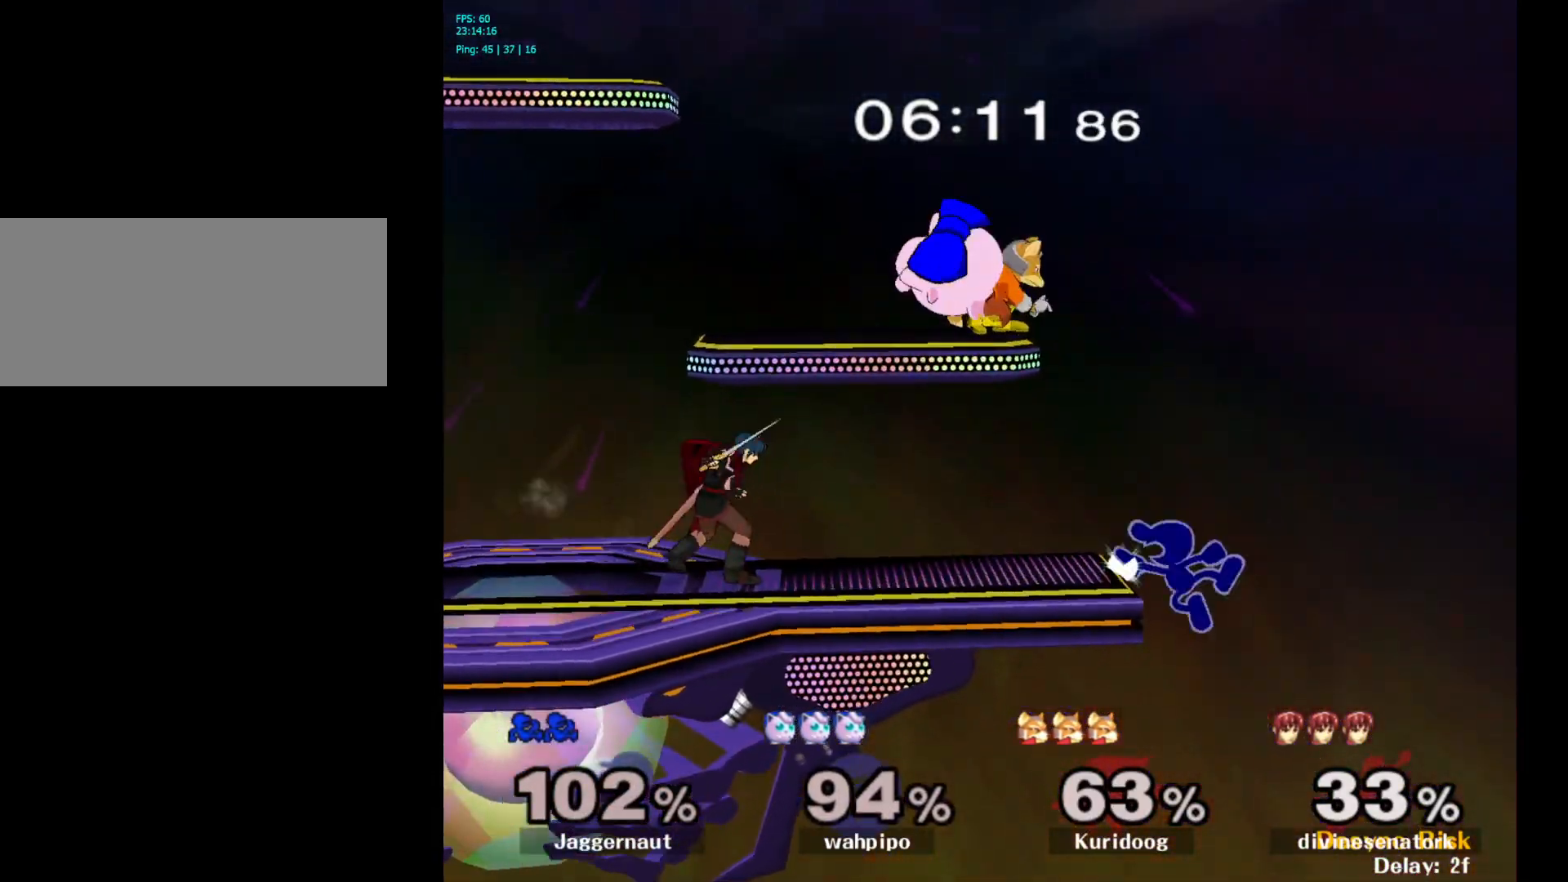
{"buttons": [], "left_stick": "right", "right_stick": "center", "events": [[17, "Y", "up"], [50, "left_stick", "right"], [333, "left_stick", "center"], [433, "left_stick", "right"]]}
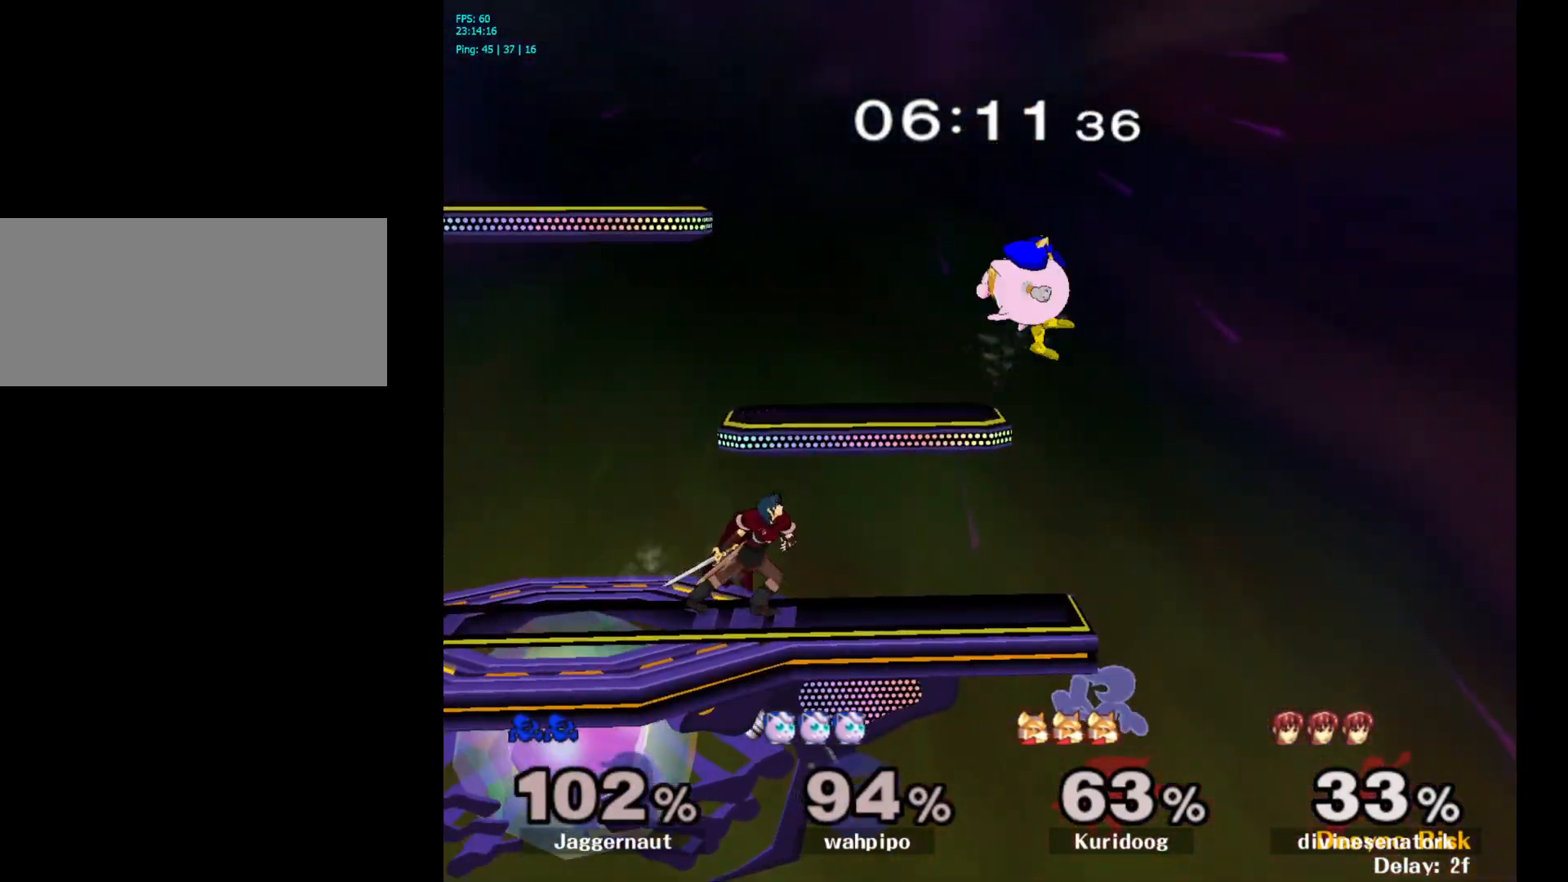
{"buttons": ["Y"], "left_stick": "center", "right_stick": "center", "events": [[33, "left_stick", "center"], [267, "Y", "down"]]}
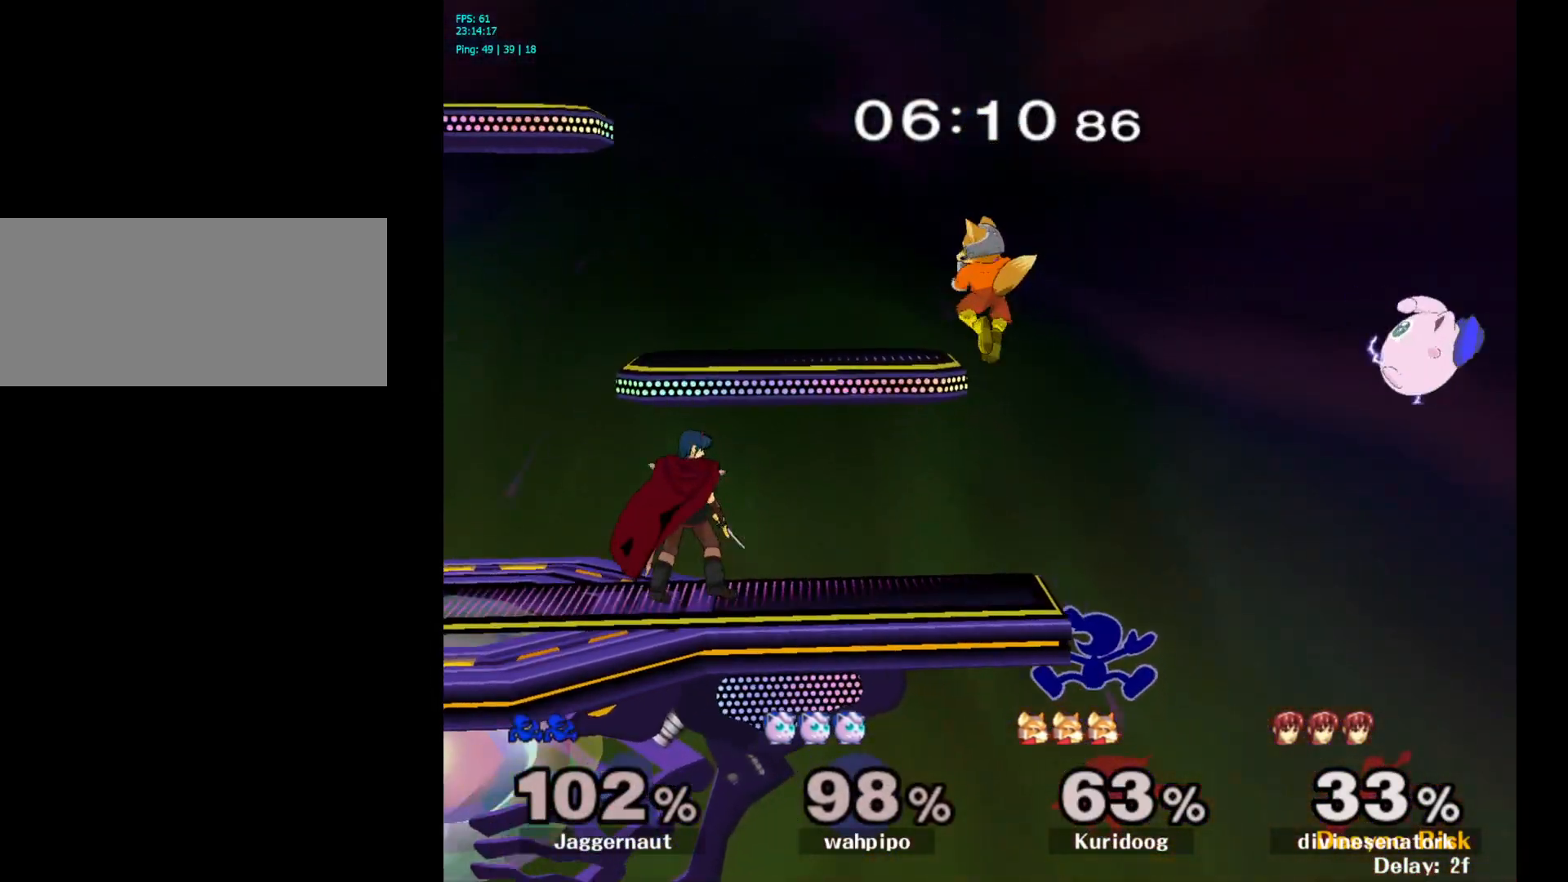
{"buttons": ["Y"], "left_stick": "left", "right_stick": "center", "events": [[17, "Y", "up"], [350, "left_stick", "right"], [433, "left_stick", "left"], [500, "Y", "down"]]}
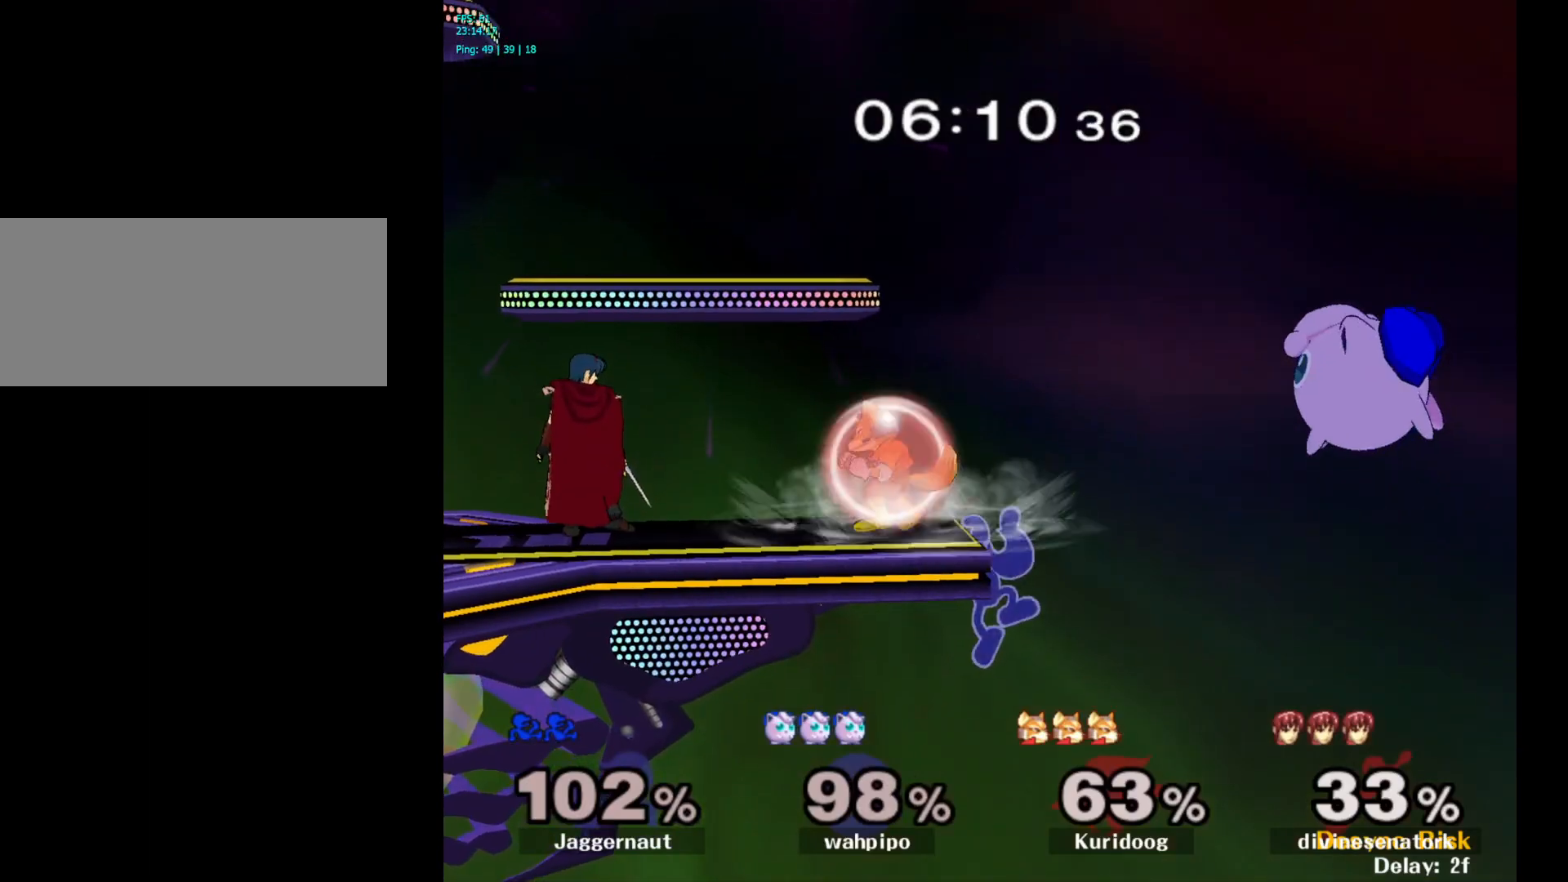
{"buttons": [], "left_stick": "left", "right_stick": "center", "events": [[33, "left_stick", "center"], [100, "A", "down"], [150, "Y", "up"], [250, "left_stick", "left"], [267, "A", "up"]]}